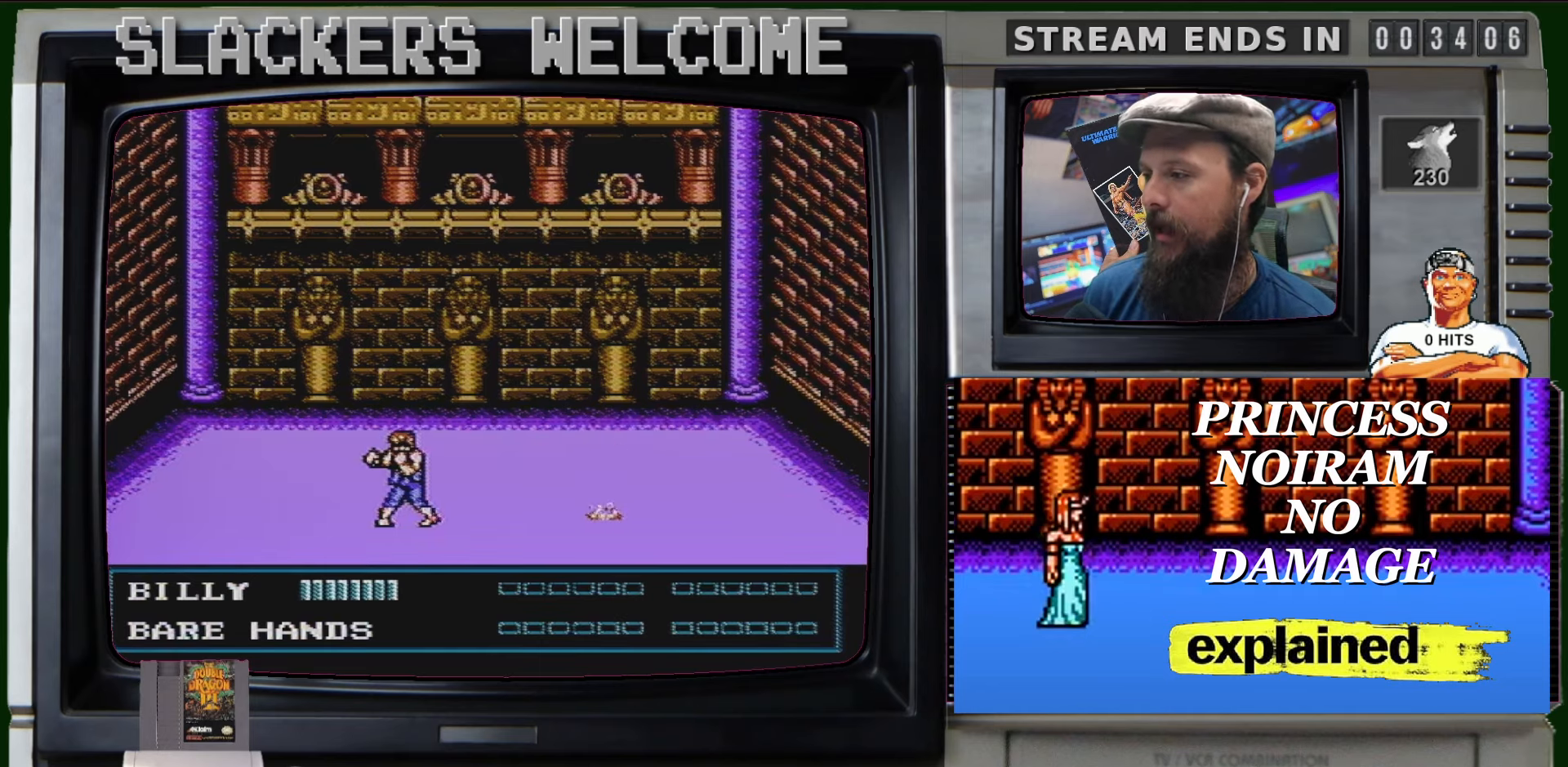
Gameplay with a controller (Nintendo layout); each line is a JSON object with the inputs held at the frame after it. "events" lists button and stick changes between this image and that frame as [ms after this image, input, new state], when the widget could be followed in between. Not read: L3 R3.
{"buttons": ["DPAD_RIGHT"], "events": [[267, "DPAD_RIGHT", "down"]]}
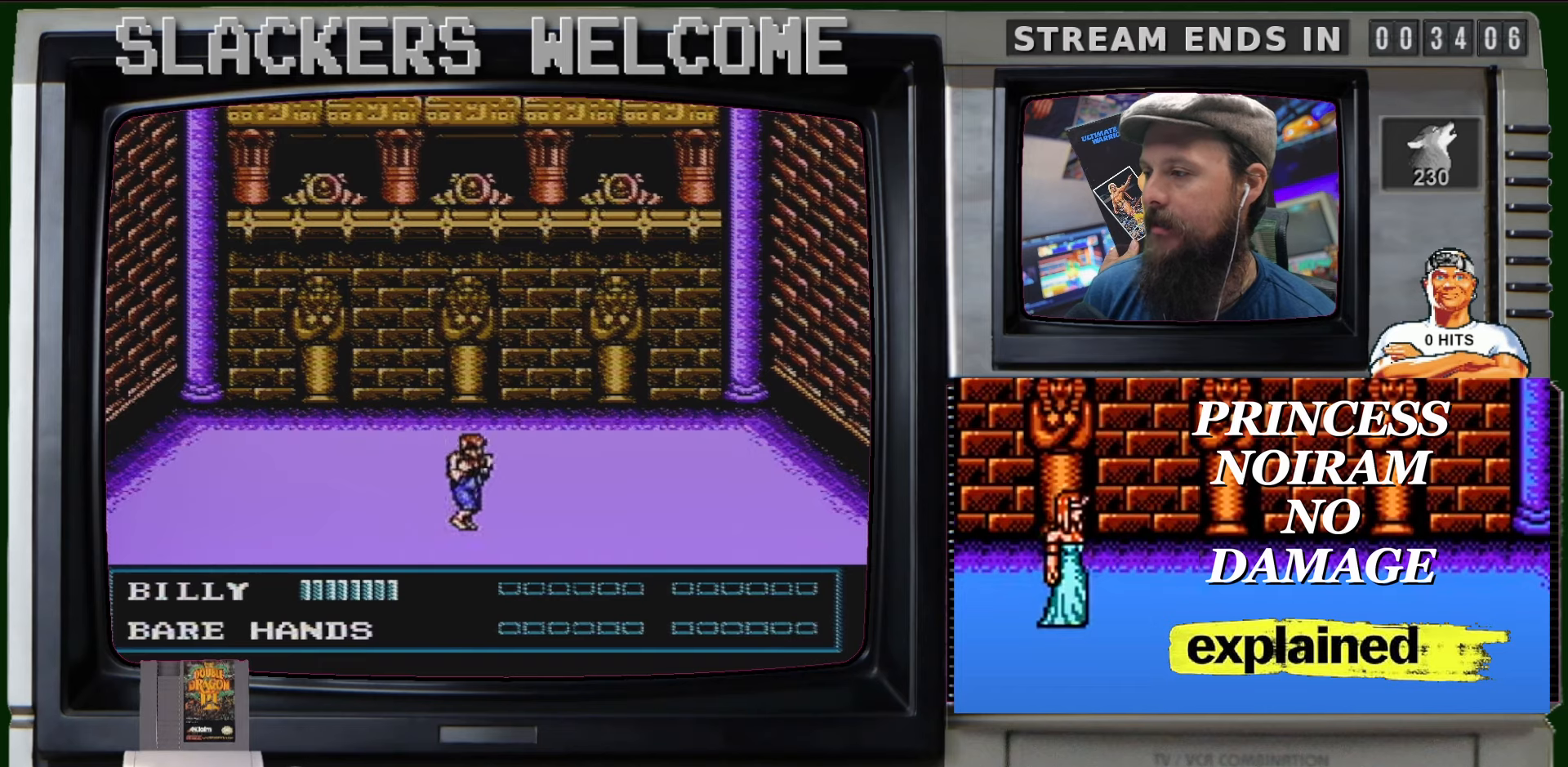
{"buttons": ["DPAD_RIGHT"], "events": []}
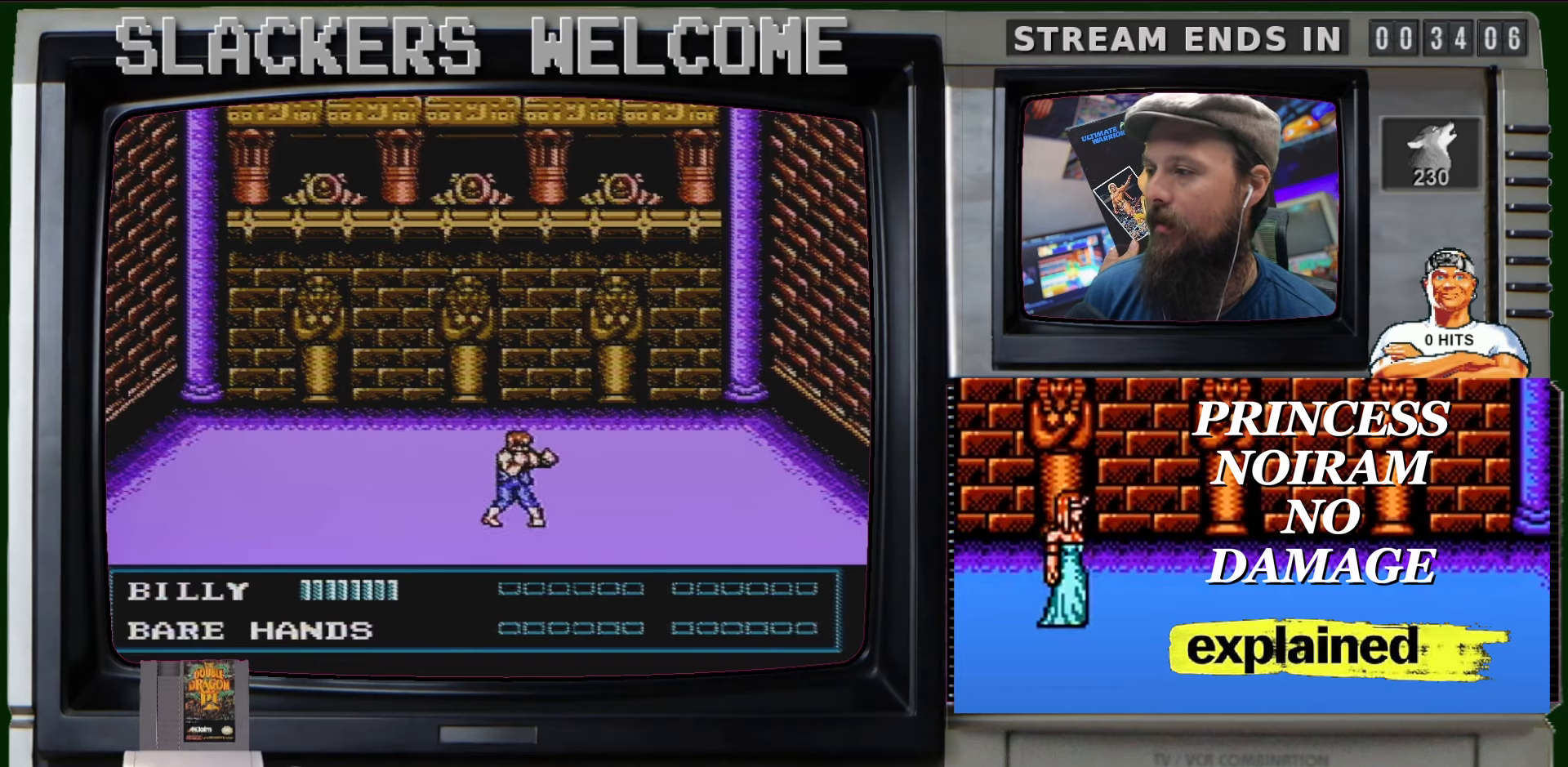
{"buttons": [], "events": [[34, "DPAD_RIGHT", "up"], [267, "DPAD_UP", "down"], [467, "DPAD_UP", "up"]]}
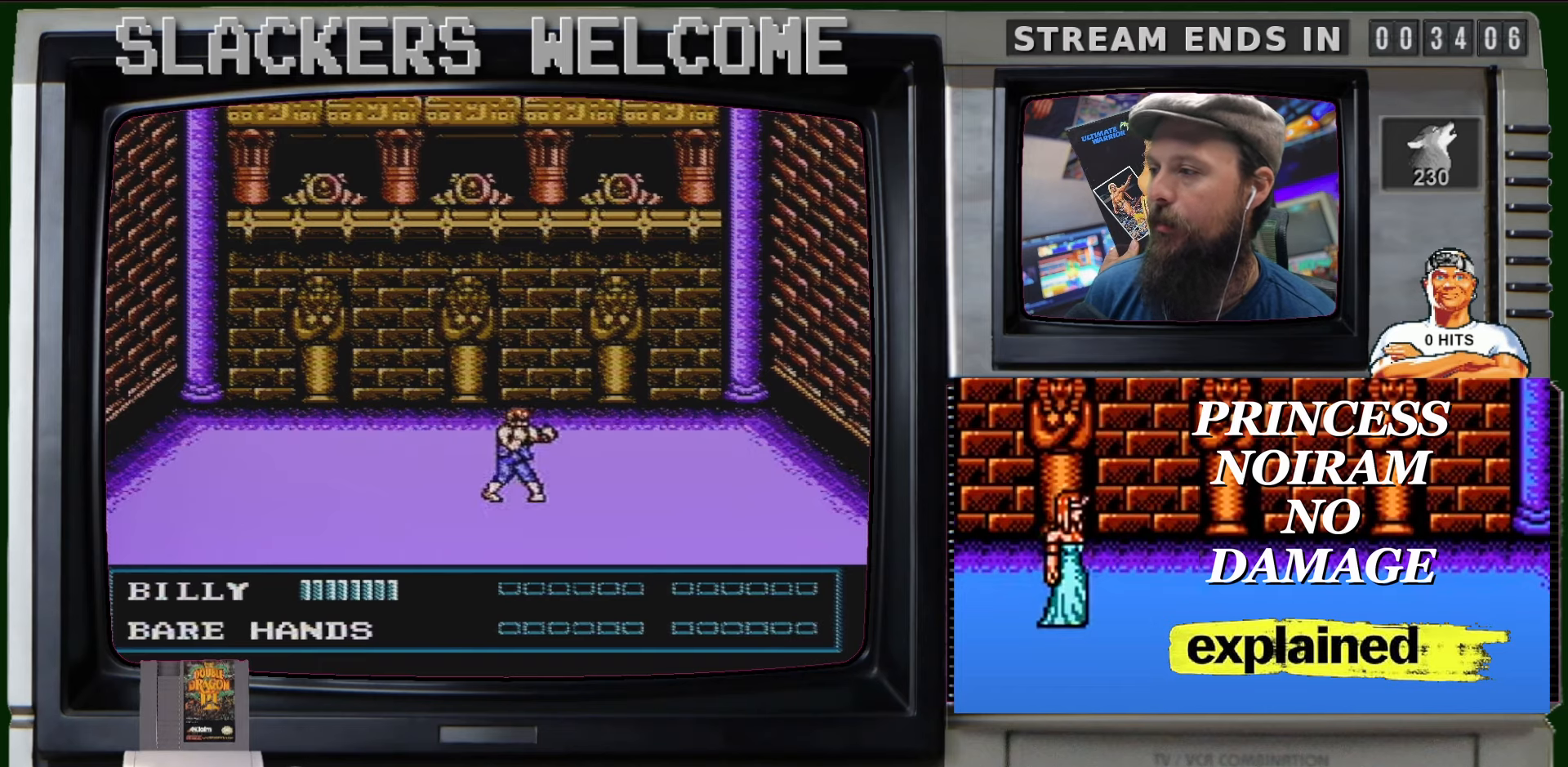
{"buttons": ["DPAD_UP"], "events": [[133, "DPAD_UP", "down"]]}
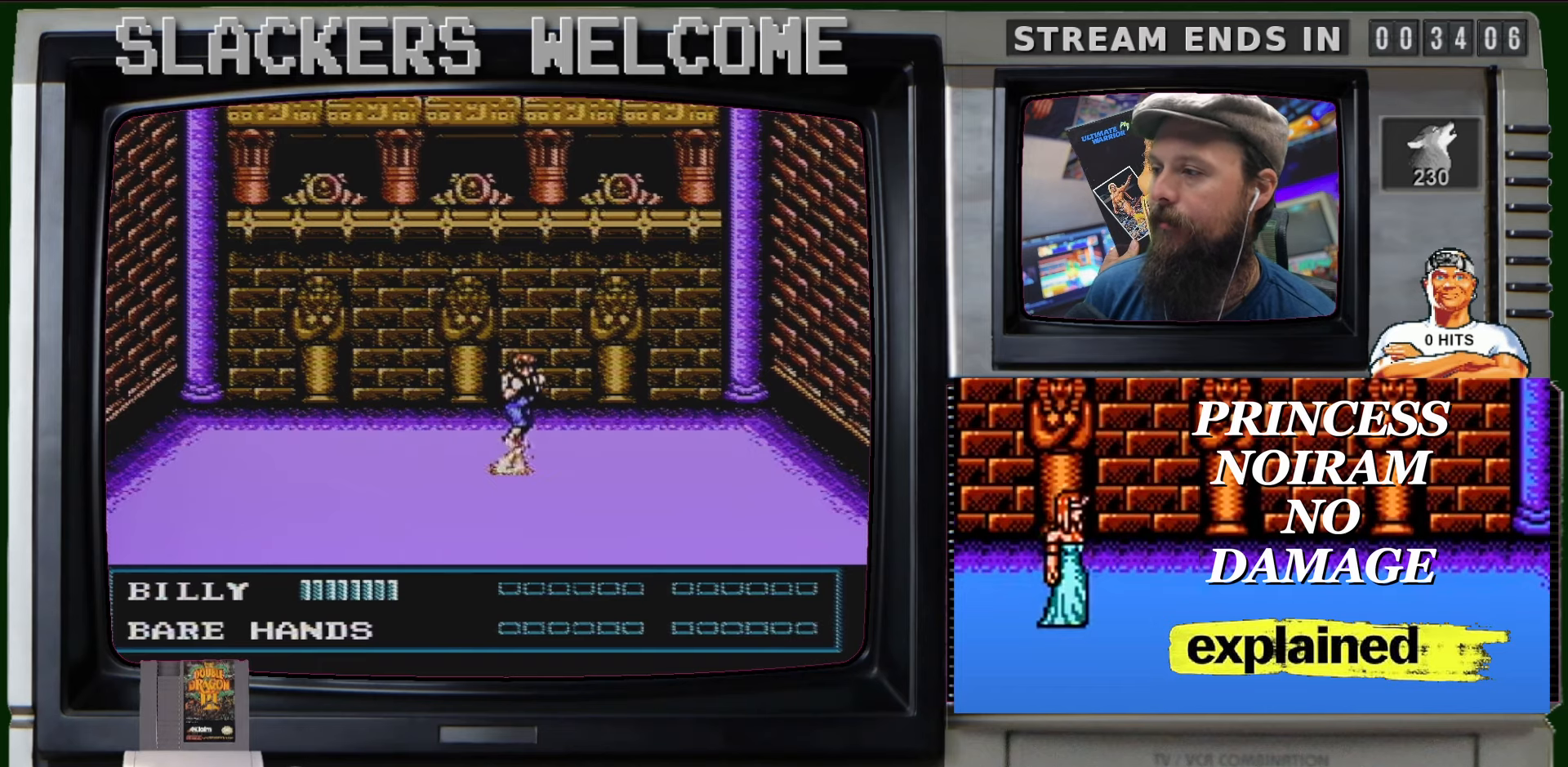
{"buttons": ["DPAD_UP", "DPAD_LEFT"], "events": [[267, "DPAD_LEFT", "down"]]}
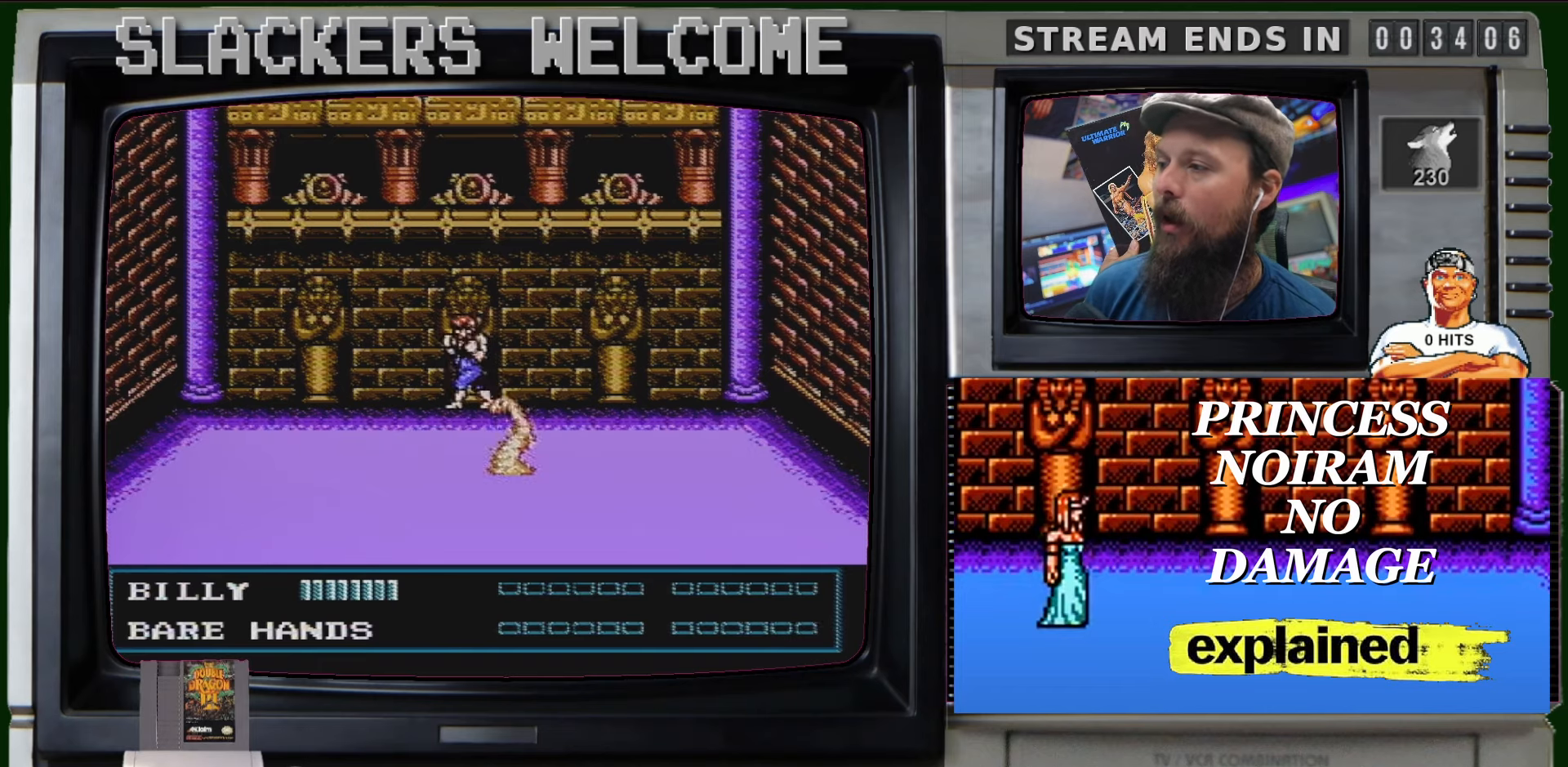
{"buttons": [], "events": [[133, "DPAD_LEFT", "up"], [200, "DPAD_UP", "up"]]}
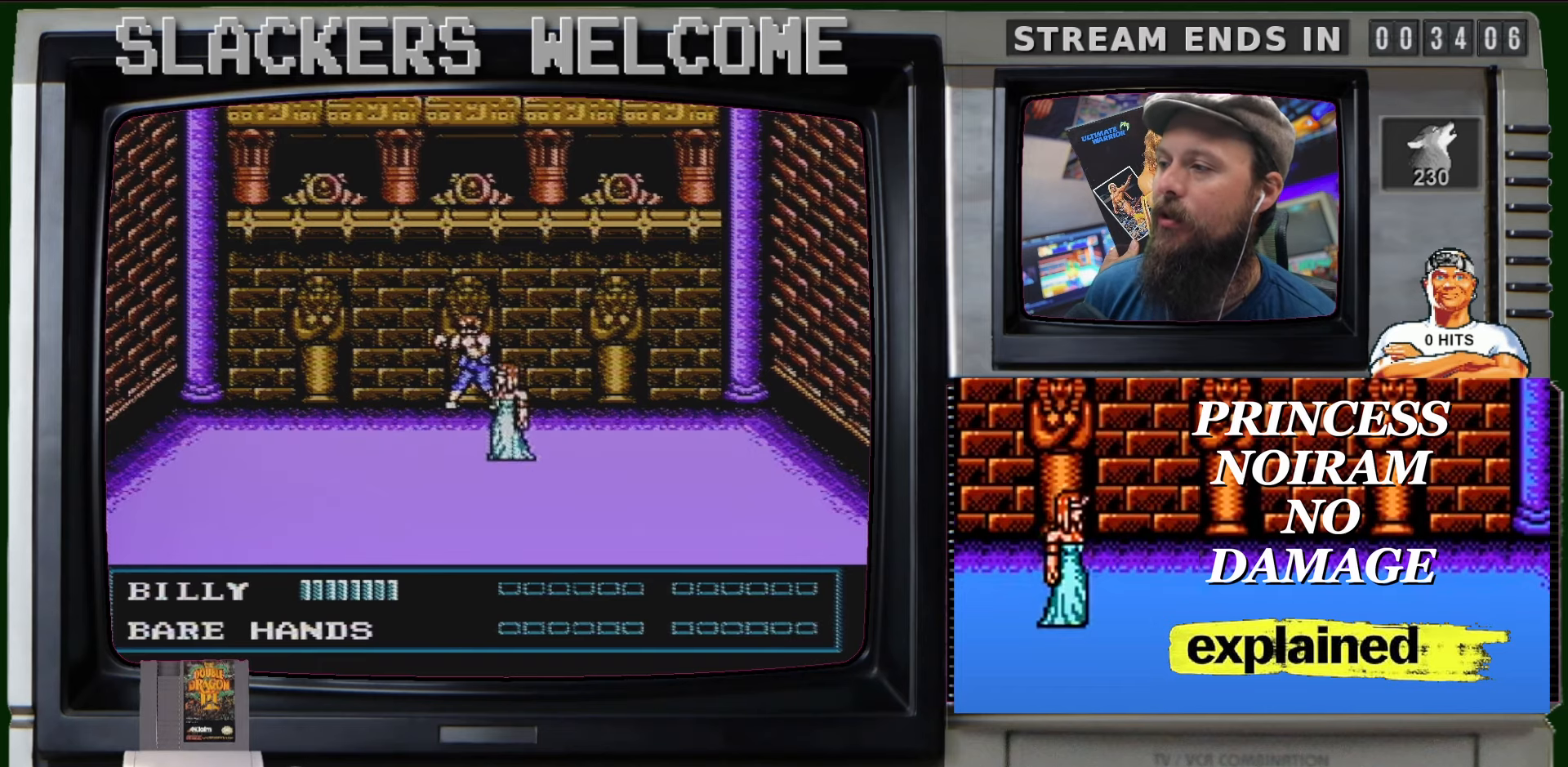
{"buttons": [], "events": []}
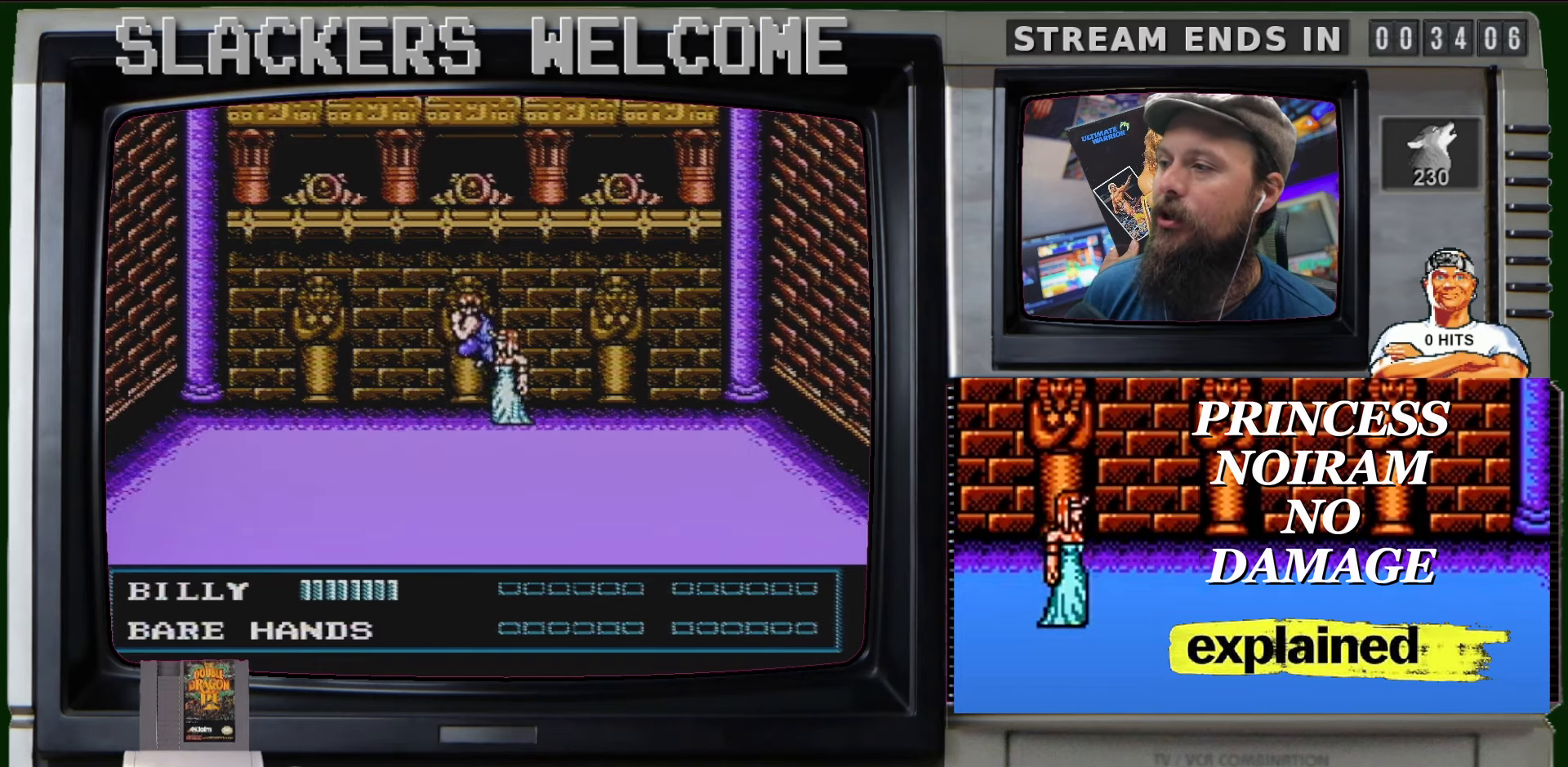
{"buttons": ["A", "B"], "events": [[133, "A", "down"], [133, "B", "down"], [200, "A", "up"], [200, "B", "up"], [300, "A", "down"], [300, "B", "down"]]}
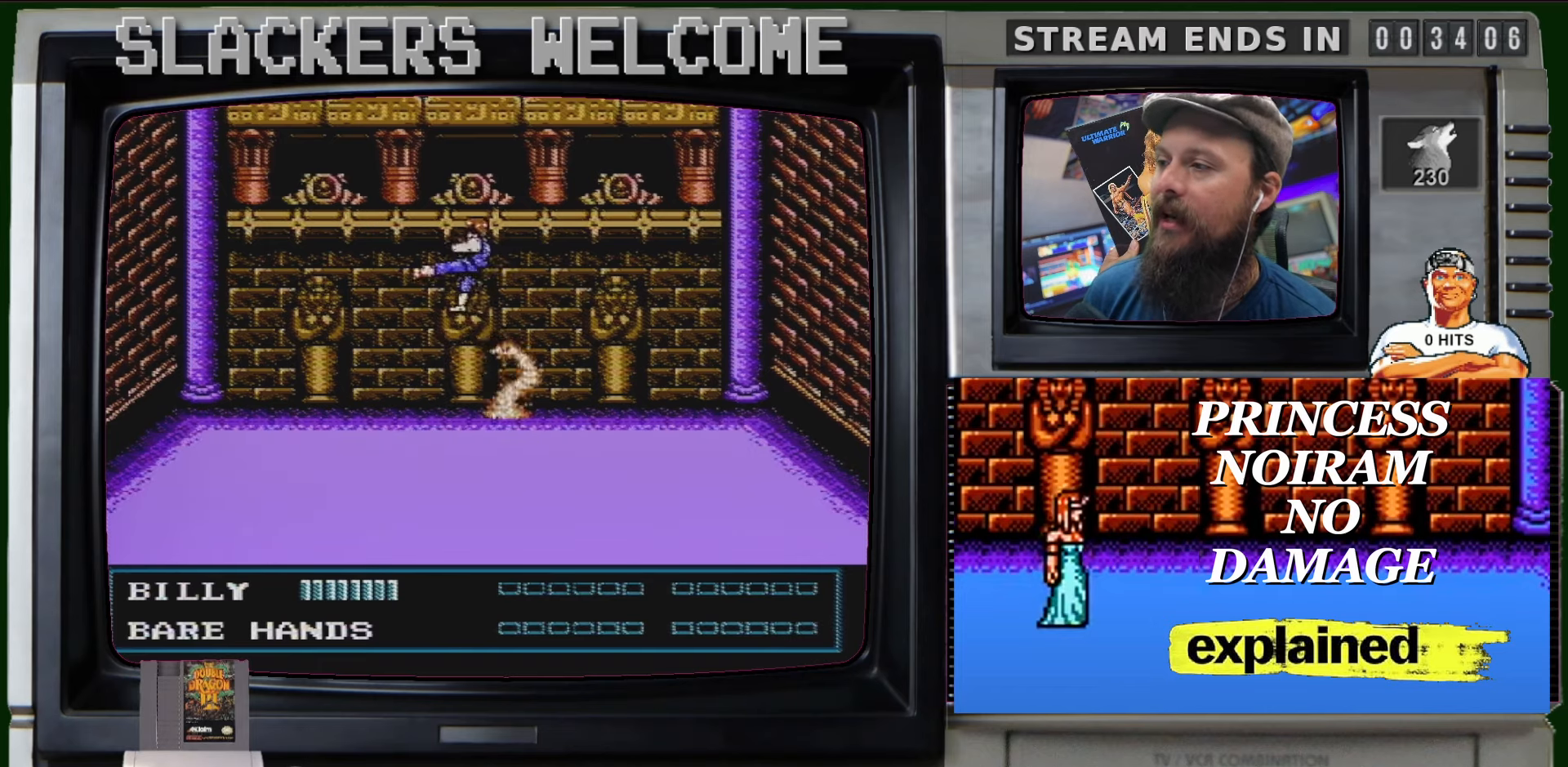
{"buttons": [], "events": [[467, "A", "up"], [467, "B", "up"]]}
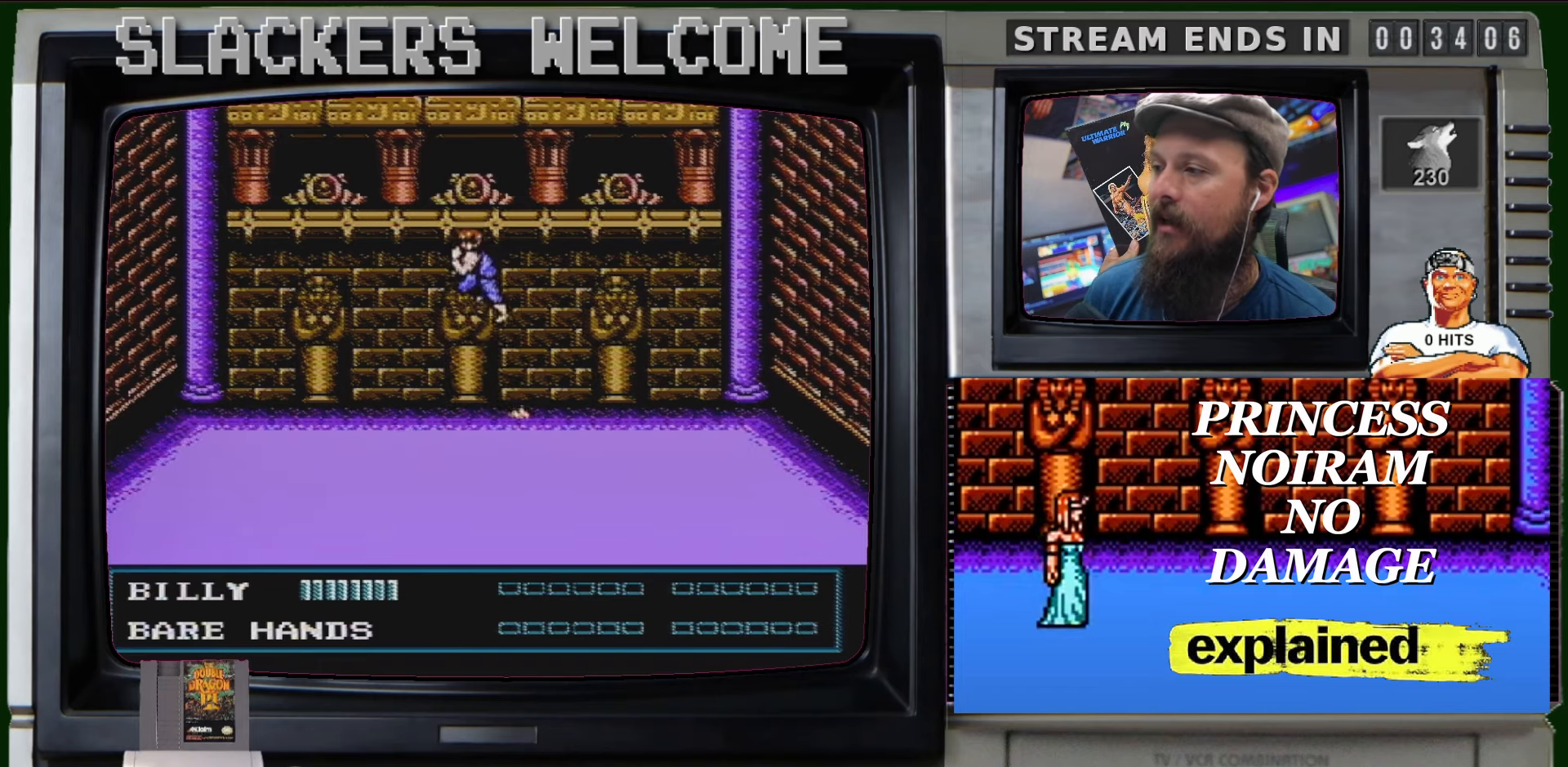
{"buttons": ["DPAD_DOWN", "DPAD_RIGHT"], "events": [[233, "DPAD_DOWN", "down"], [233, "DPAD_RIGHT", "down"]]}
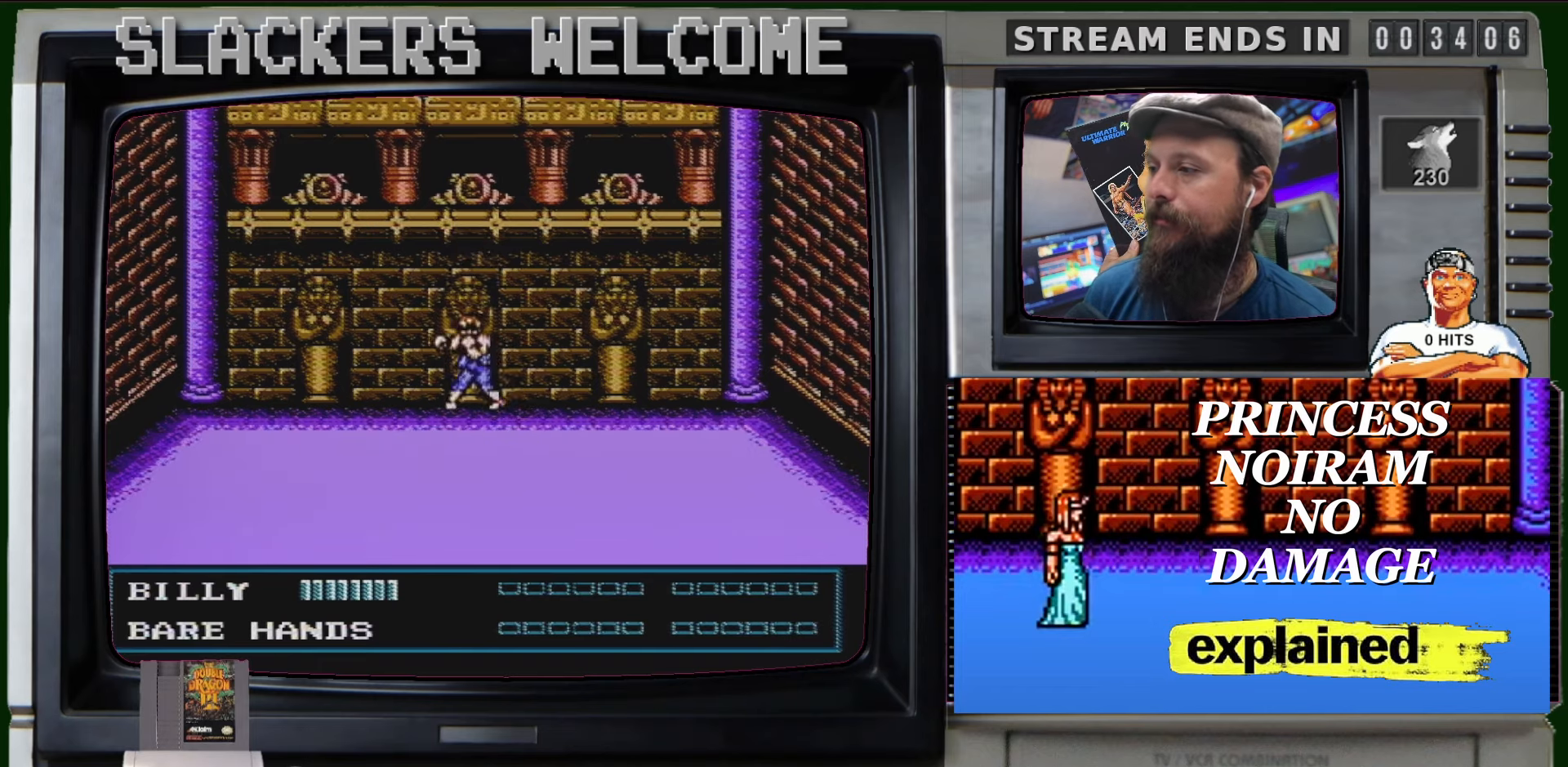
{"buttons": ["DPAD_DOWN", "DPAD_RIGHT"], "events": []}
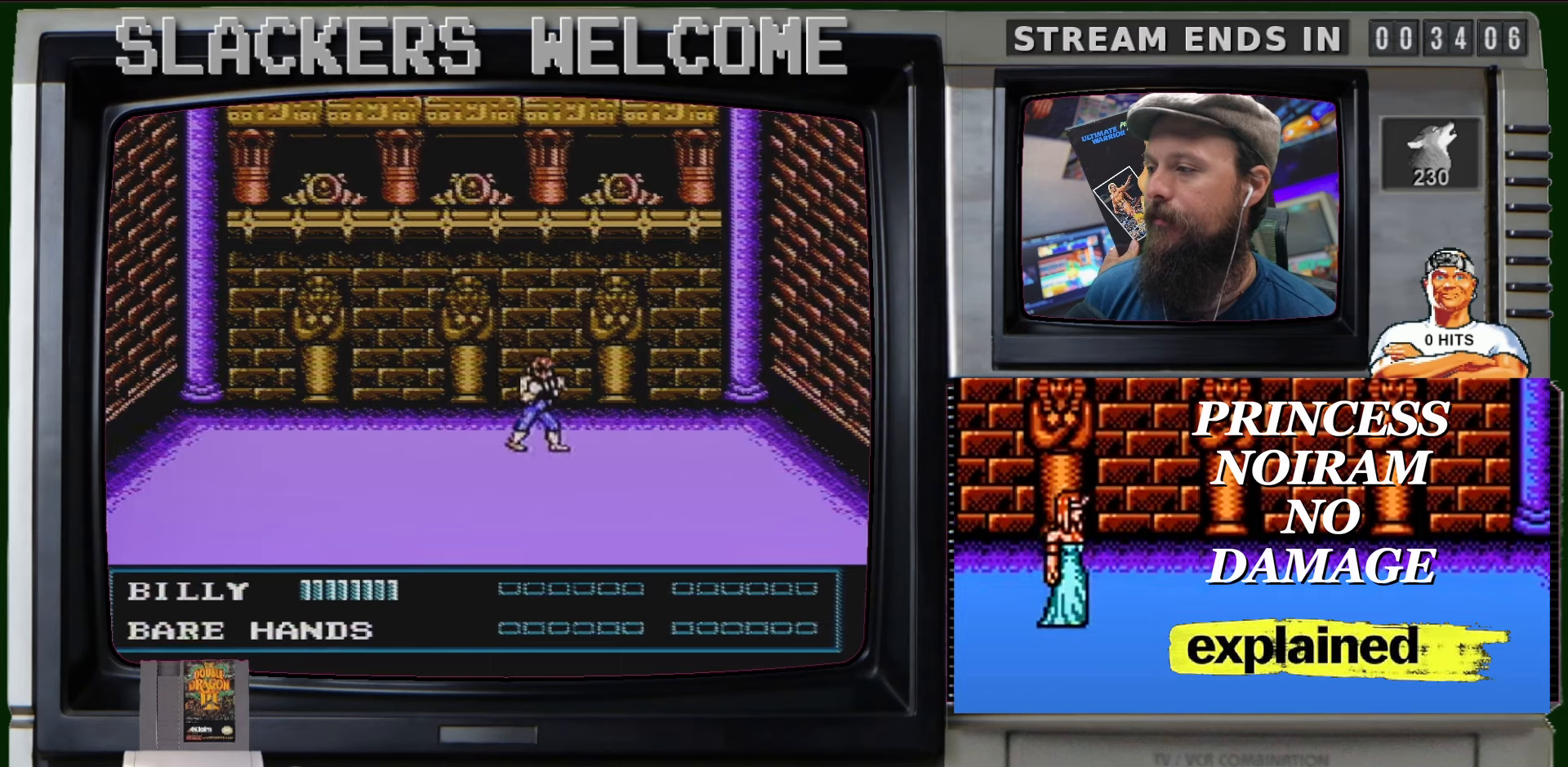
{"buttons": ["DPAD_DOWN", "DPAD_RIGHT"], "events": []}
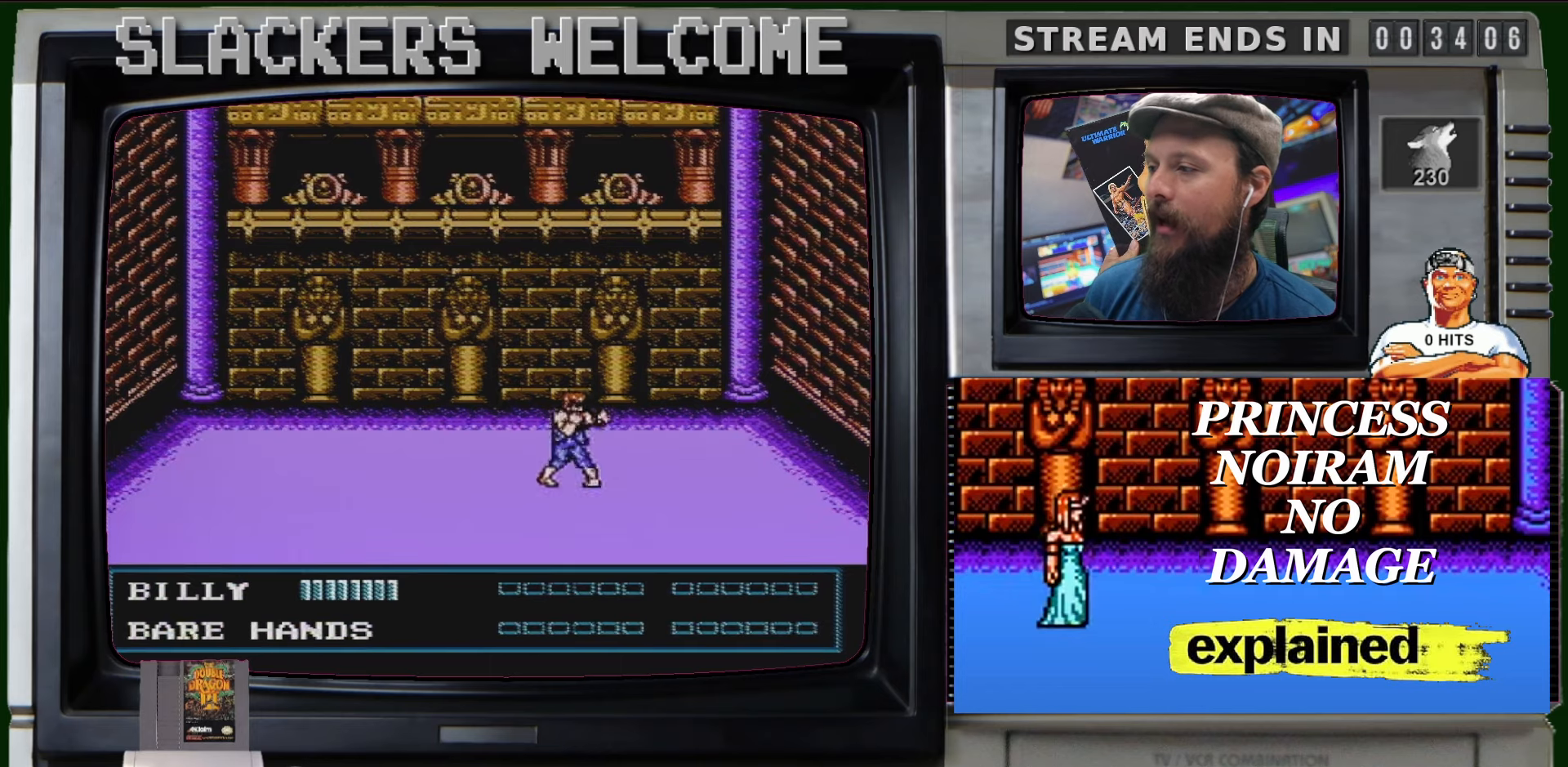
{"buttons": ["DPAD_UP"], "events": [[67, "DPAD_DOWN", "up"], [67, "DPAD_RIGHT", "up"], [334, "DPAD_UP", "down"]]}
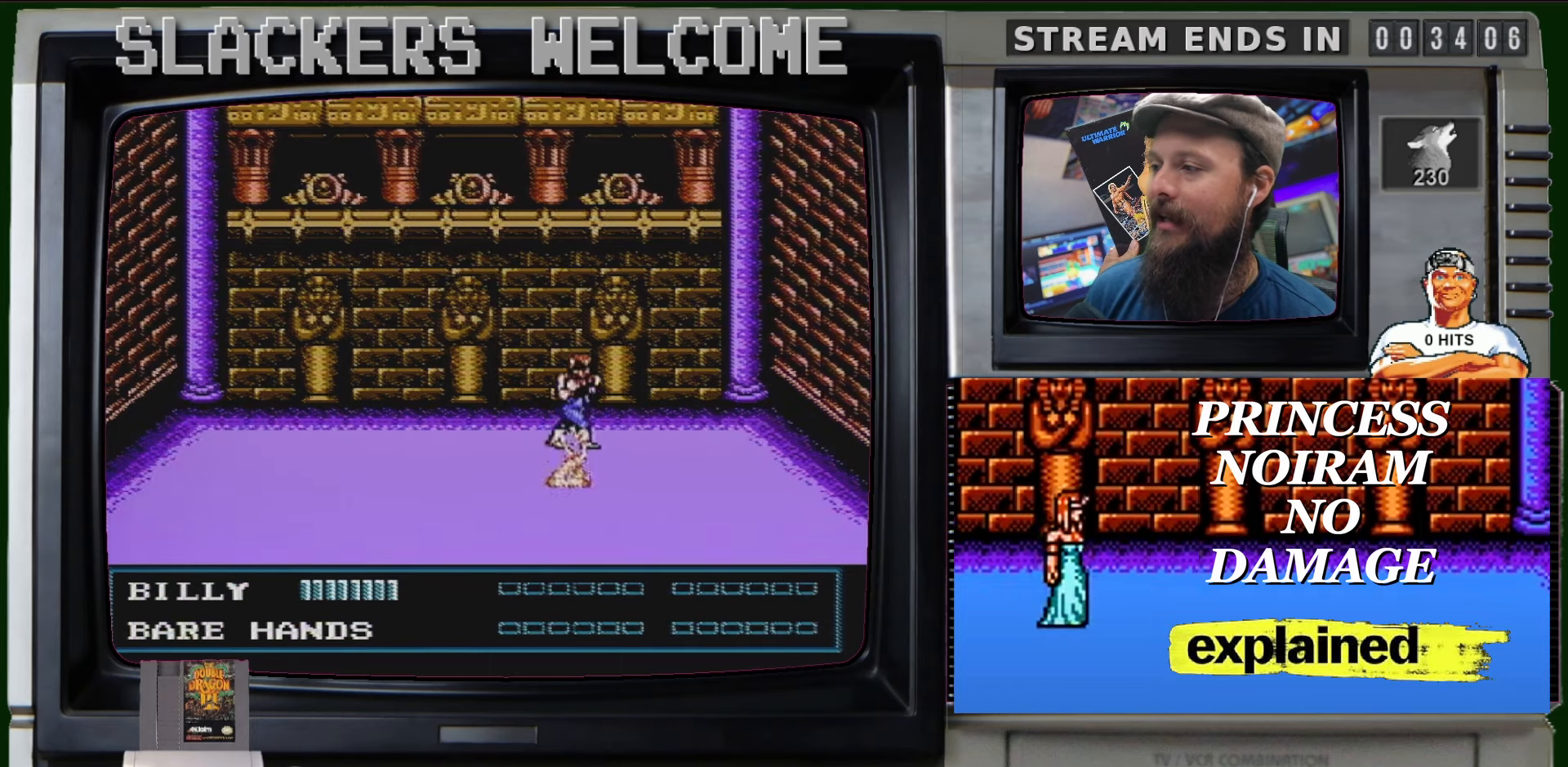
{"buttons": ["DPAD_UP", "DPAD_LEFT"], "events": [[233, "DPAD_LEFT", "down"]]}
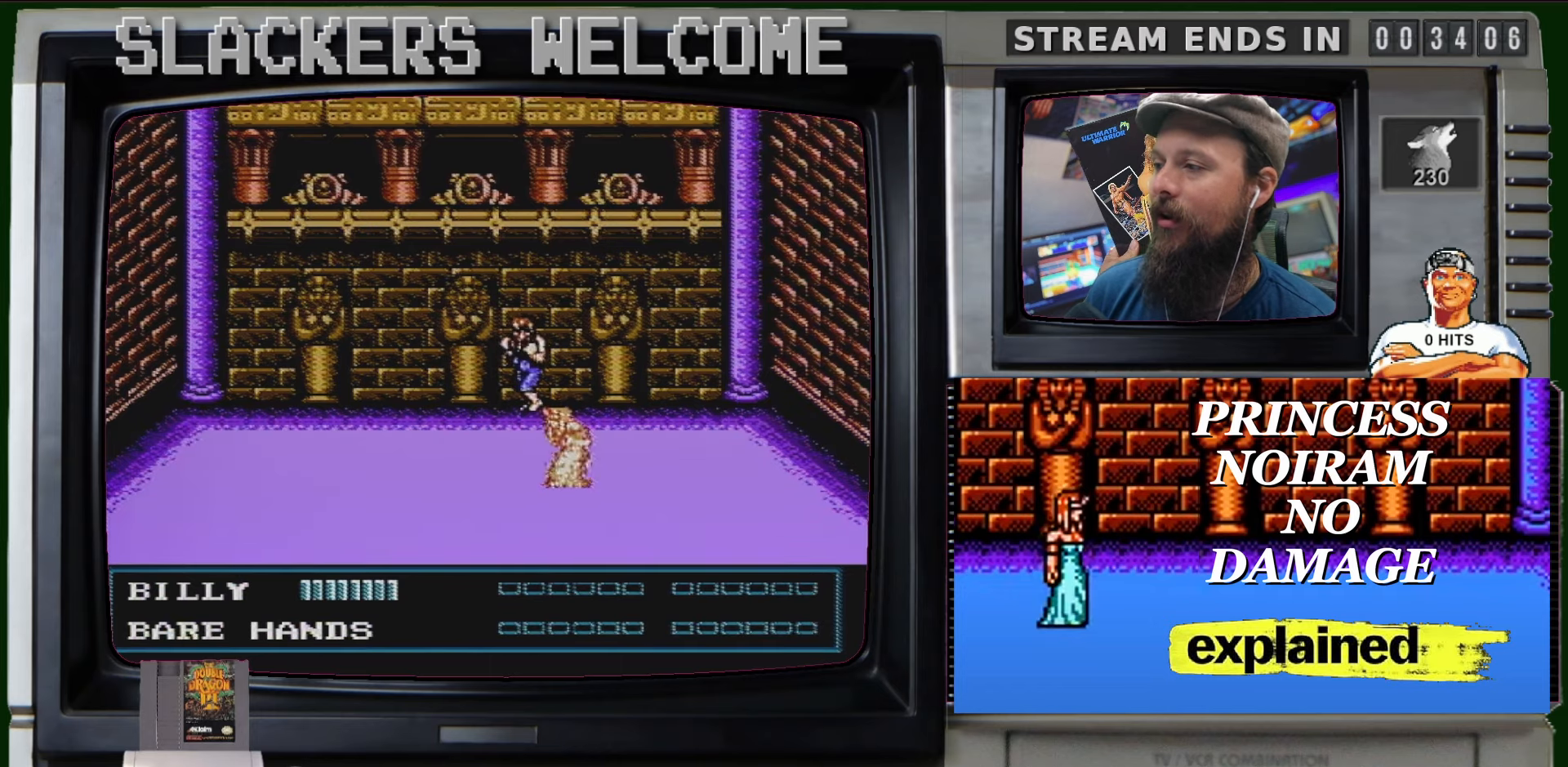
{"buttons": [], "events": [[67, "DPAD_LEFT", "up"], [200, "DPAD_UP", "up"]]}
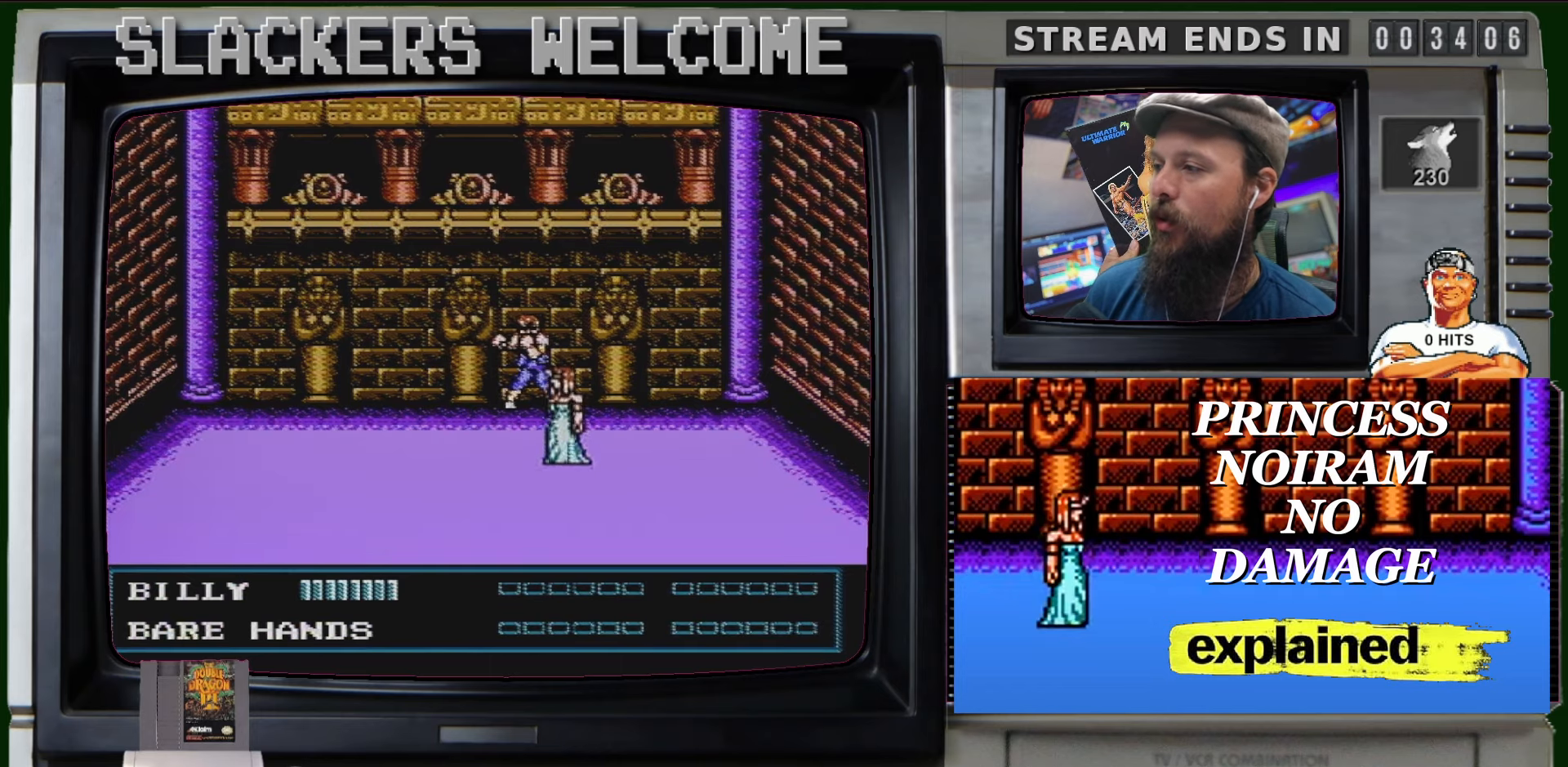
{"buttons": [], "events": []}
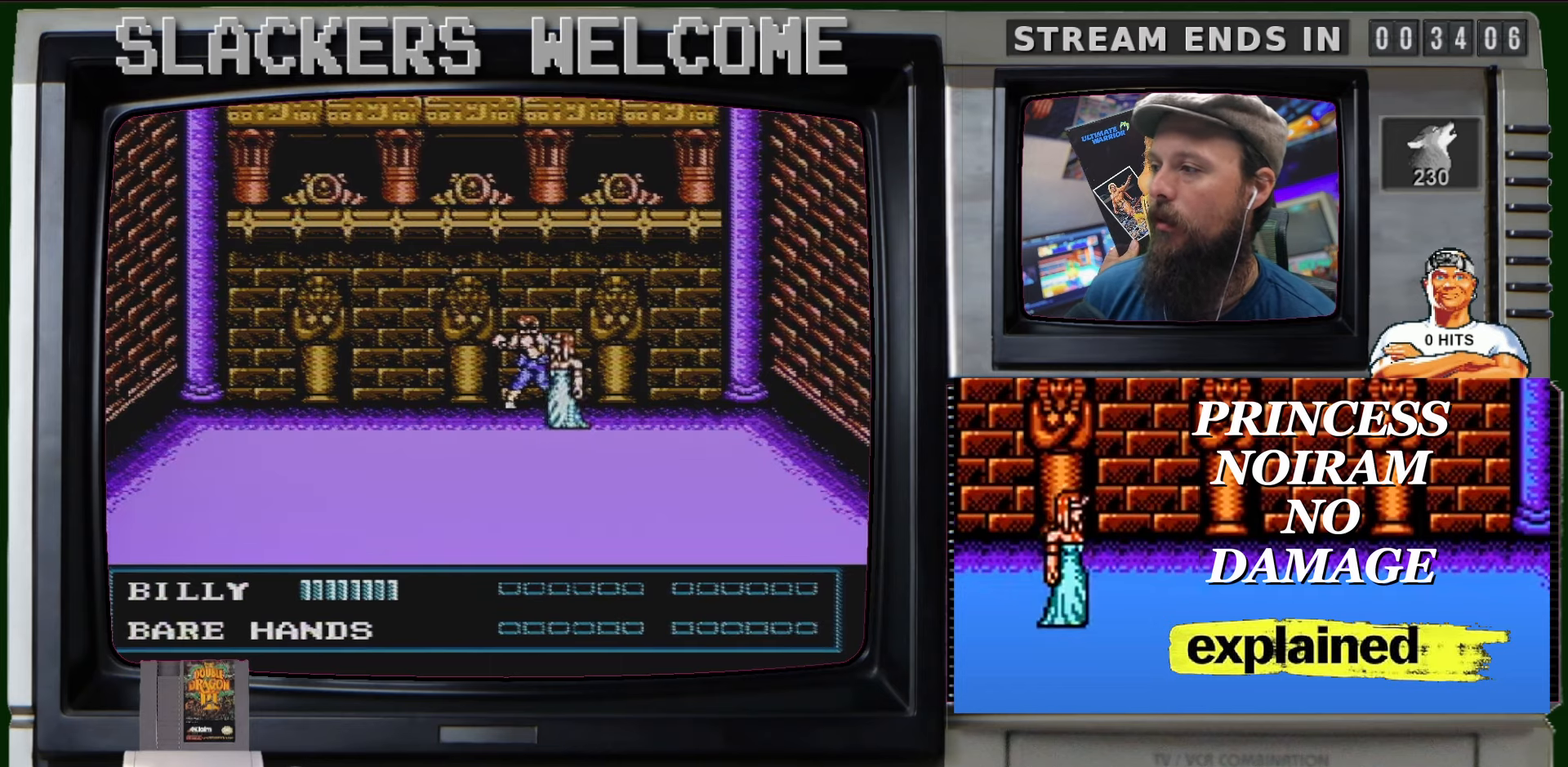
{"buttons": ["A", "B"], "events": [[134, "A", "down"], [134, "B", "down"], [200, "A", "up"], [200, "B", "up"], [334, "A", "down"], [334, "B", "down"]]}
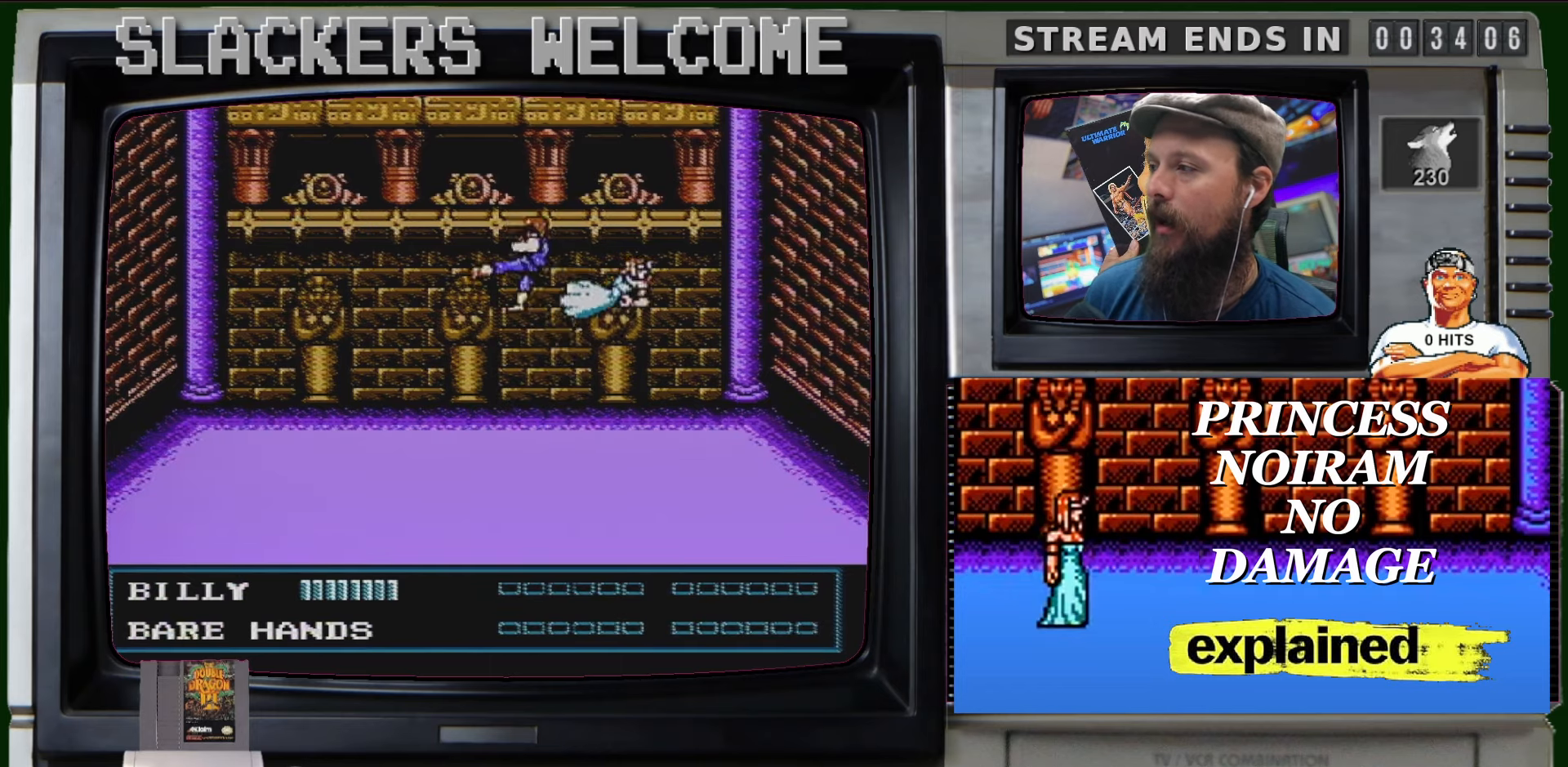
{"buttons": [], "events": [[433, "A", "up"], [433, "B", "up"]]}
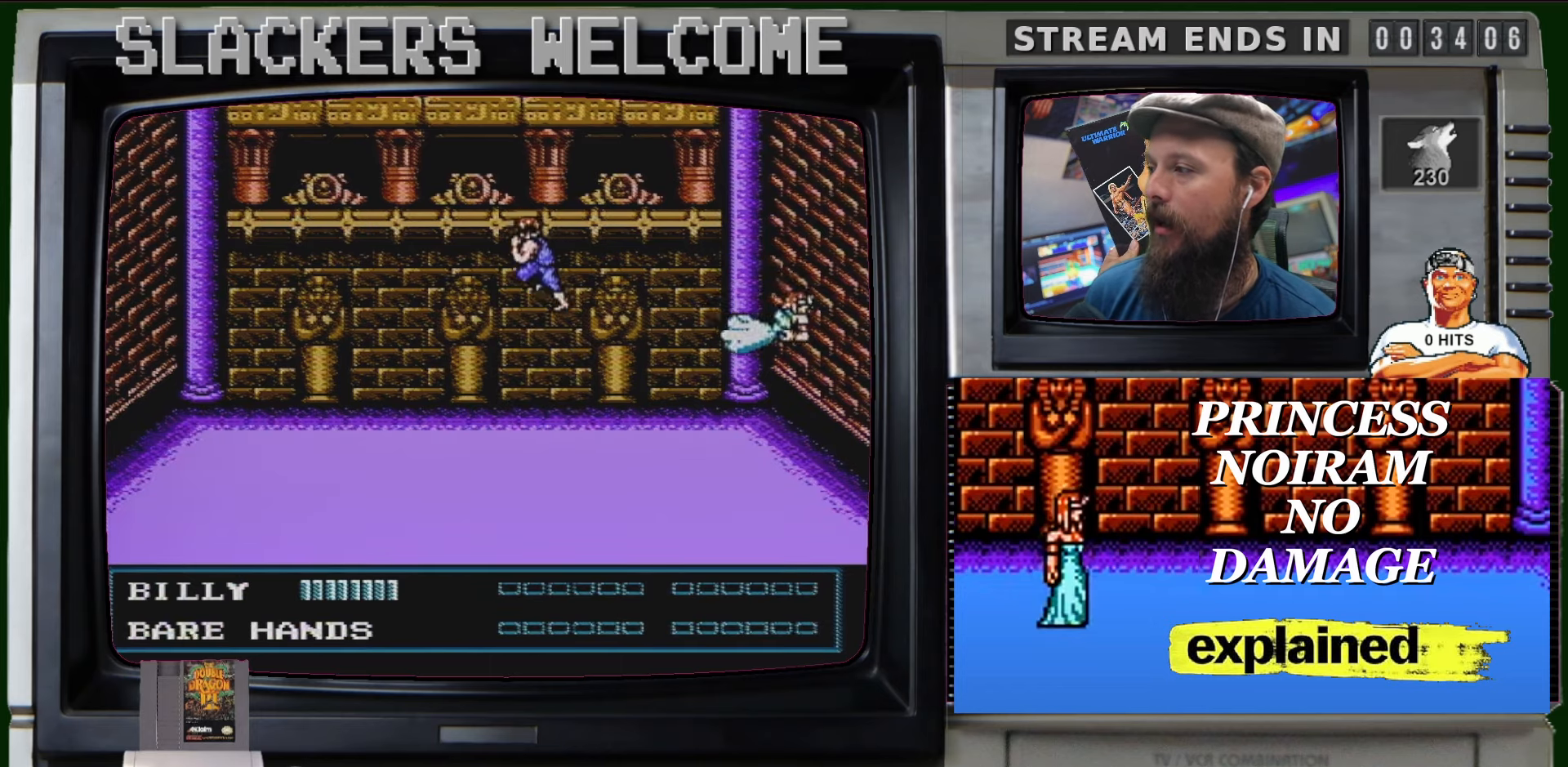
{"buttons": ["DPAD_RIGHT"], "events": [[134, "DPAD_RIGHT", "down"]]}
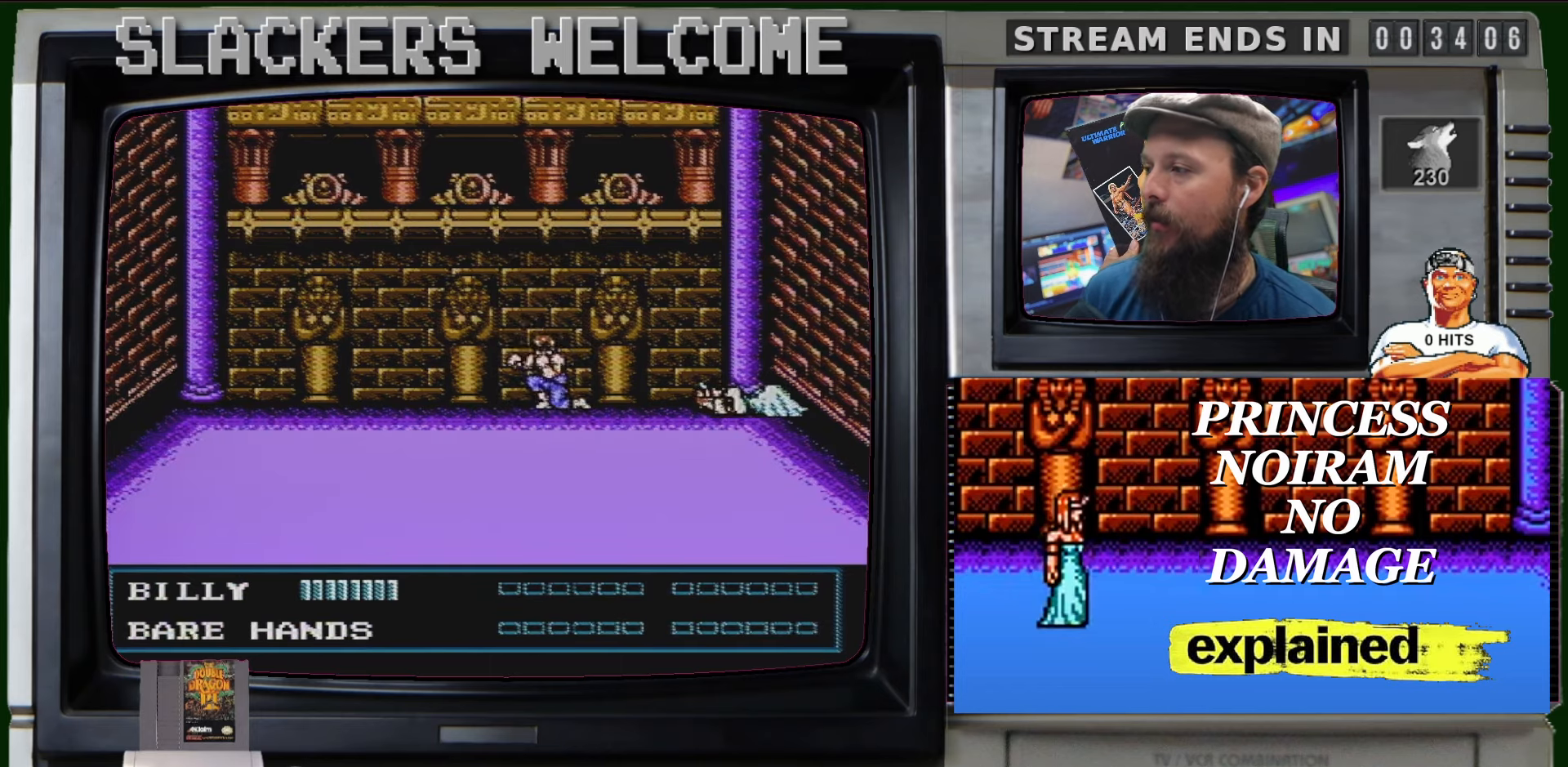
{"buttons": ["START"], "events": [[367, "DPAD_RIGHT", "up"], [367, "START", "down"]]}
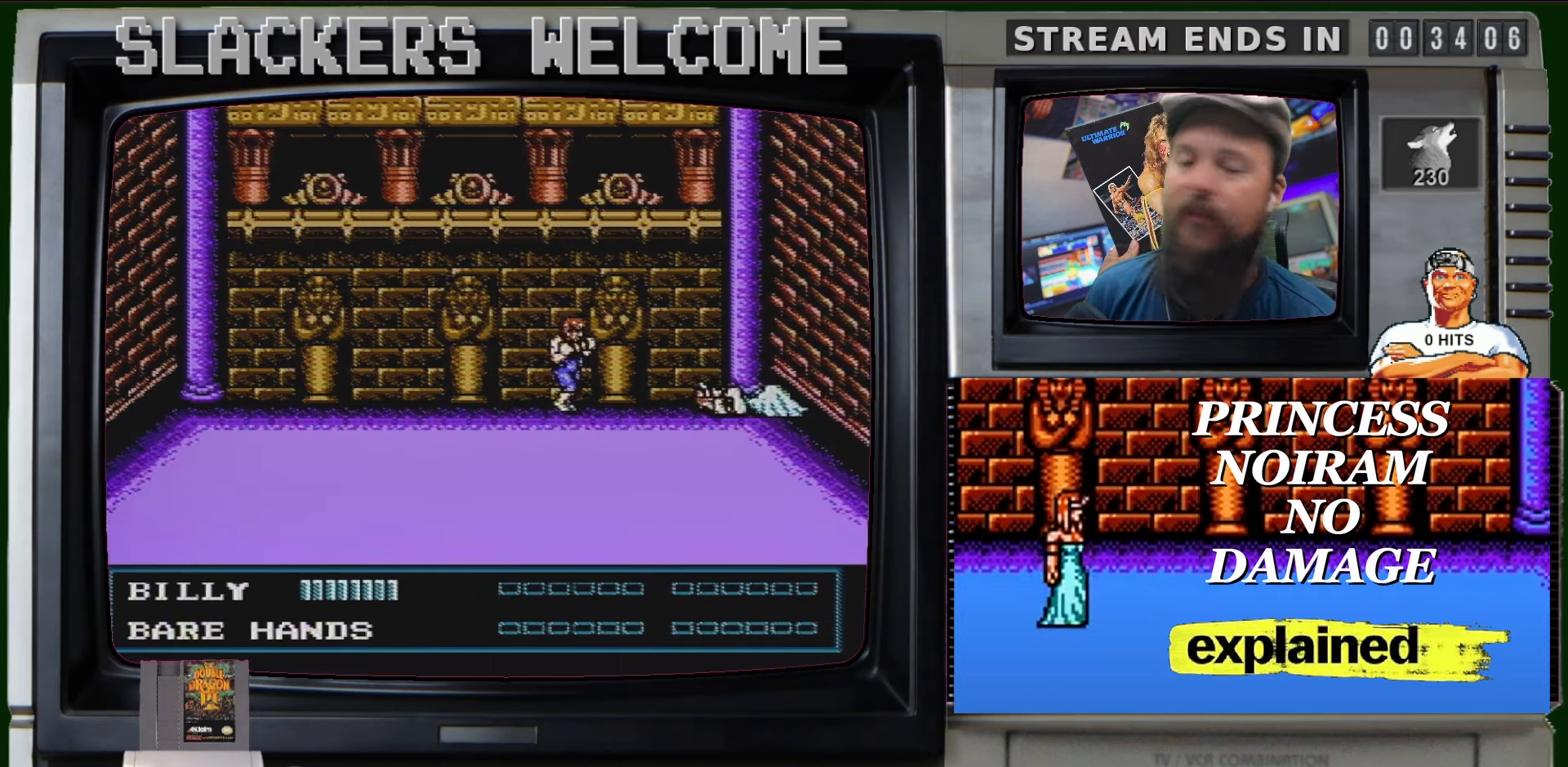
{"buttons": [], "events": [[100, "START", "up"]]}
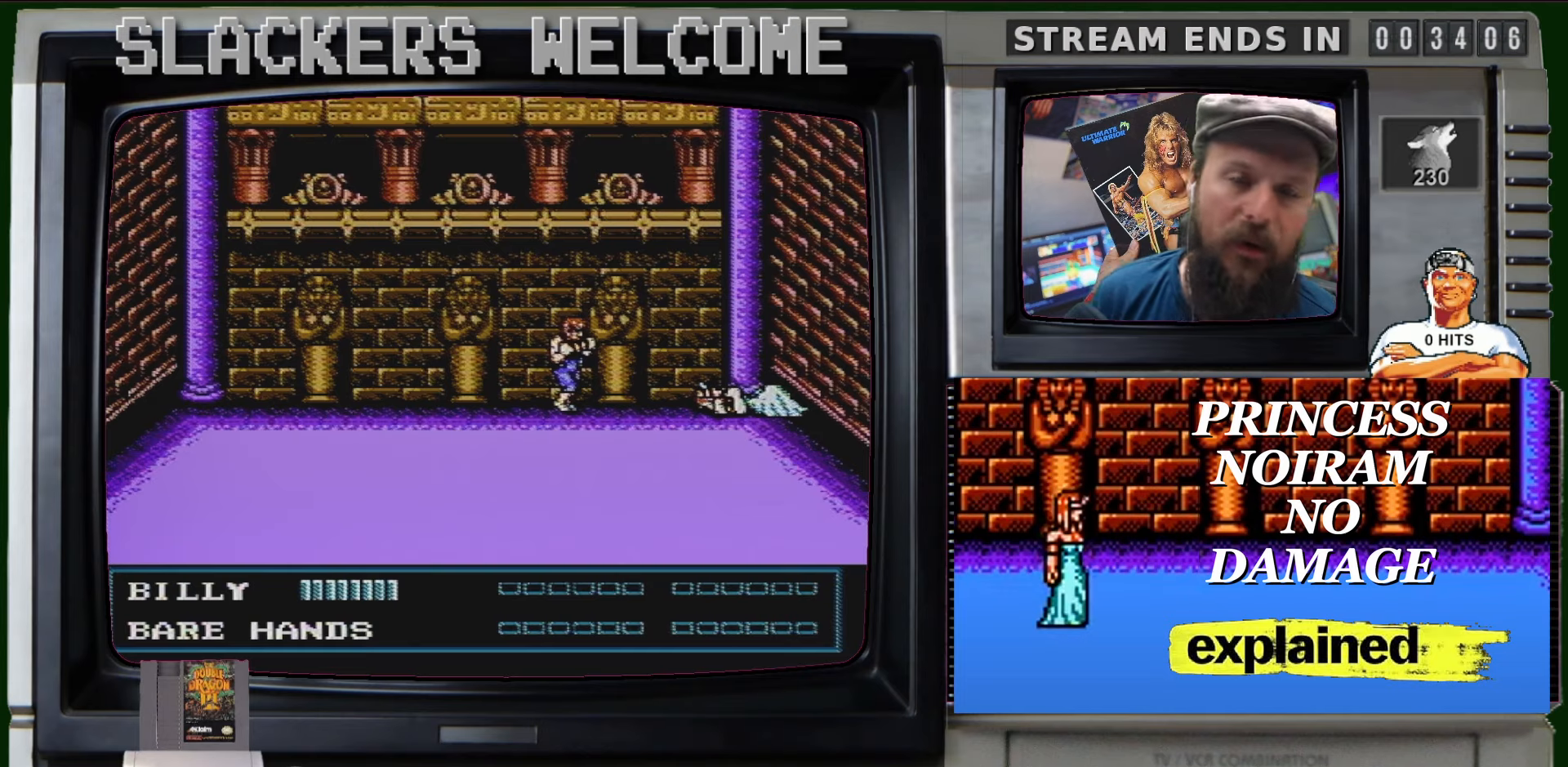
{"buttons": [], "events": []}
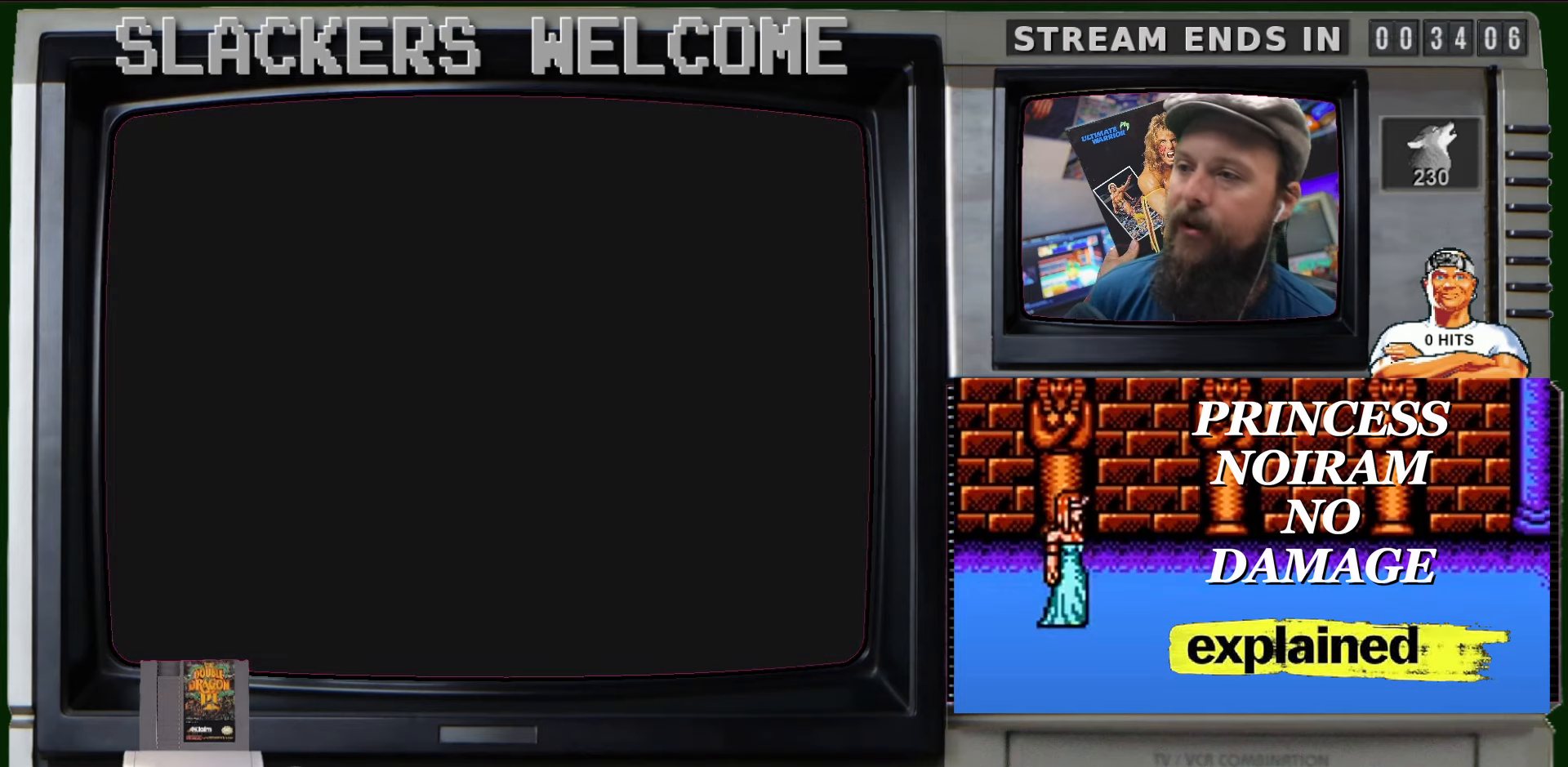
{"buttons": [], "events": [[134, "SELECT", "down"], [234, "SELECT", "up"]]}
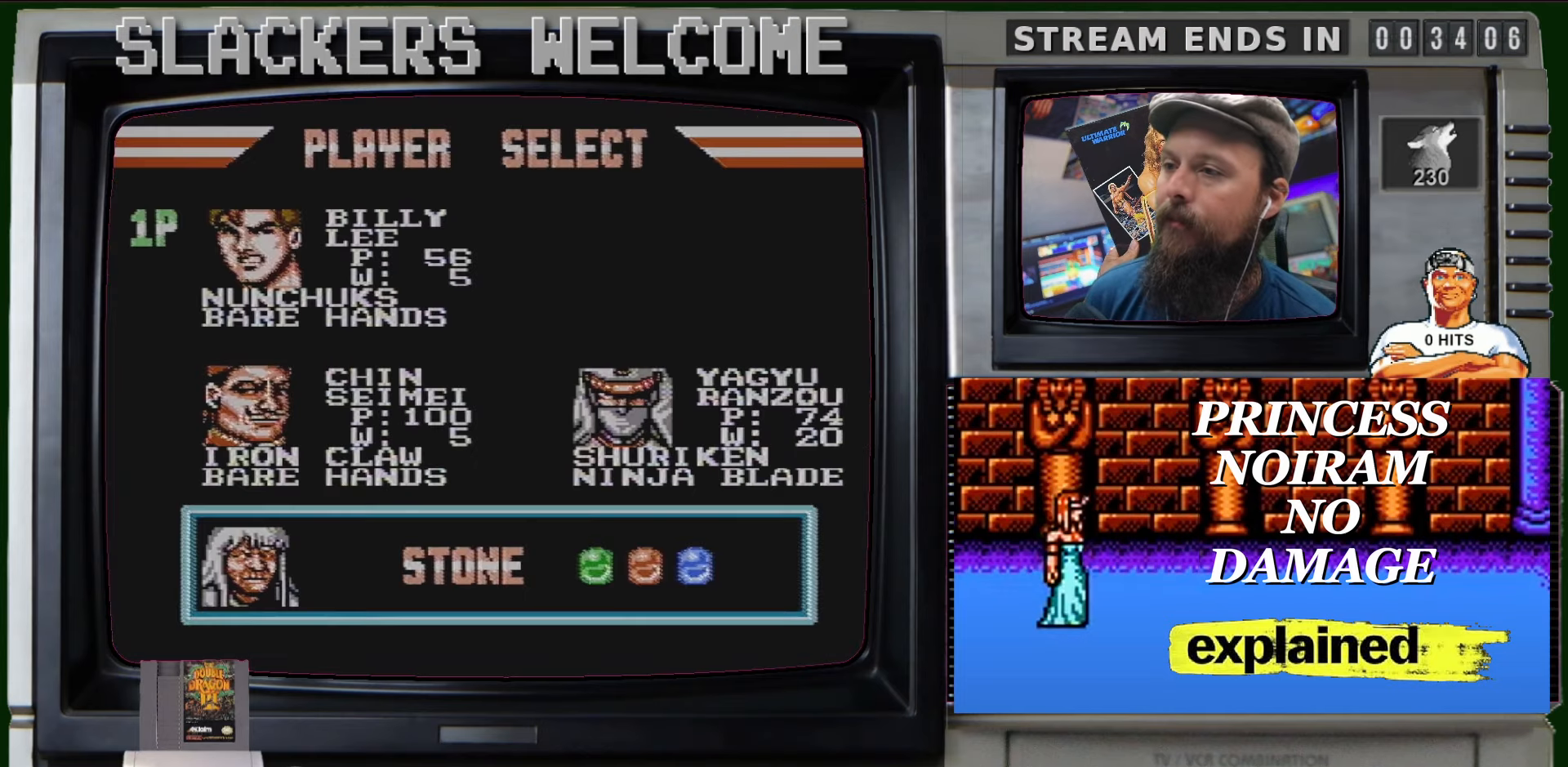
{"buttons": [], "events": [[200, "A", "down"], [400, "A", "up"]]}
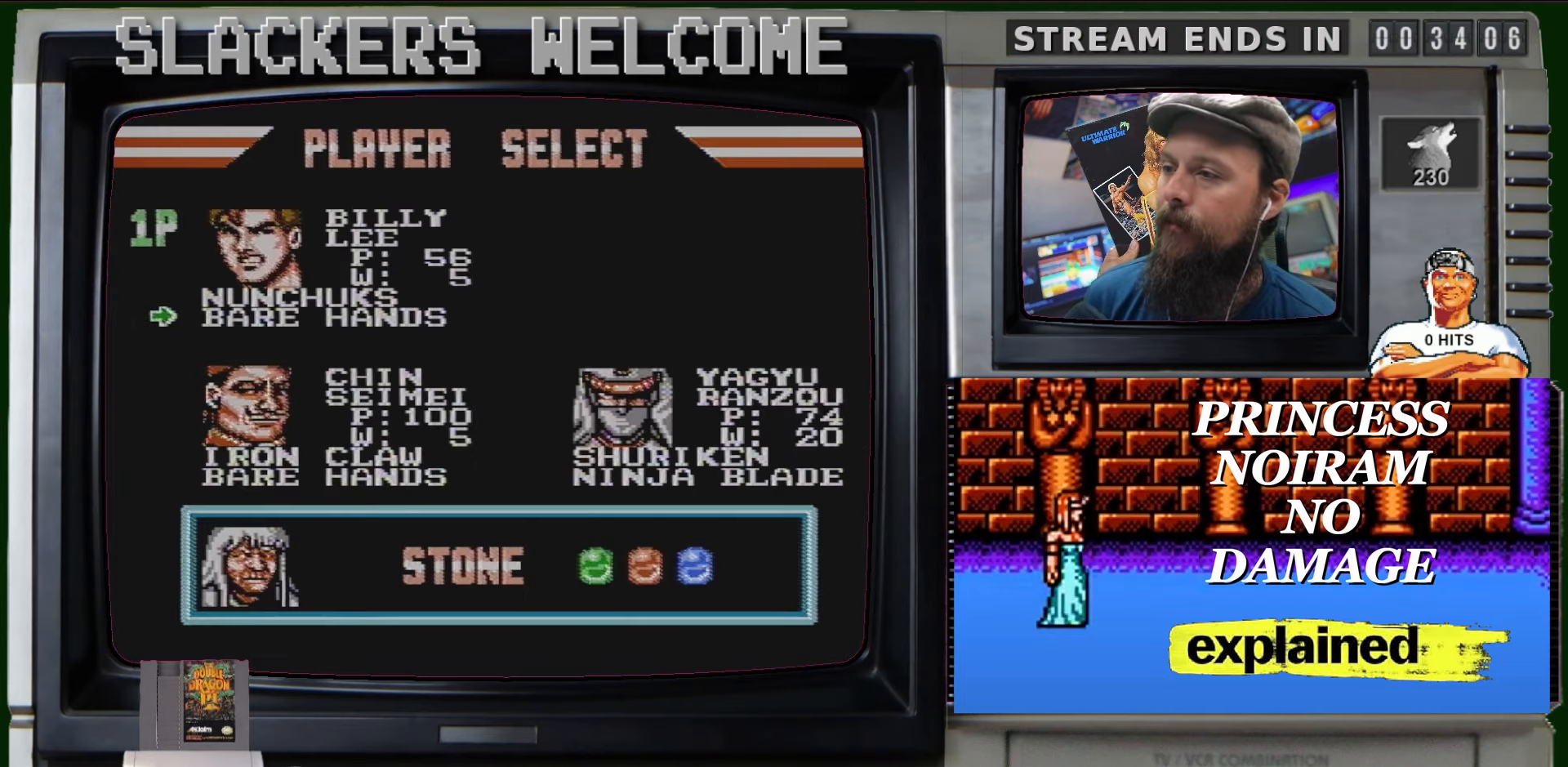
{"buttons": ["DPAD_RIGHT"], "events": [[434, "DPAD_RIGHT", "down"]]}
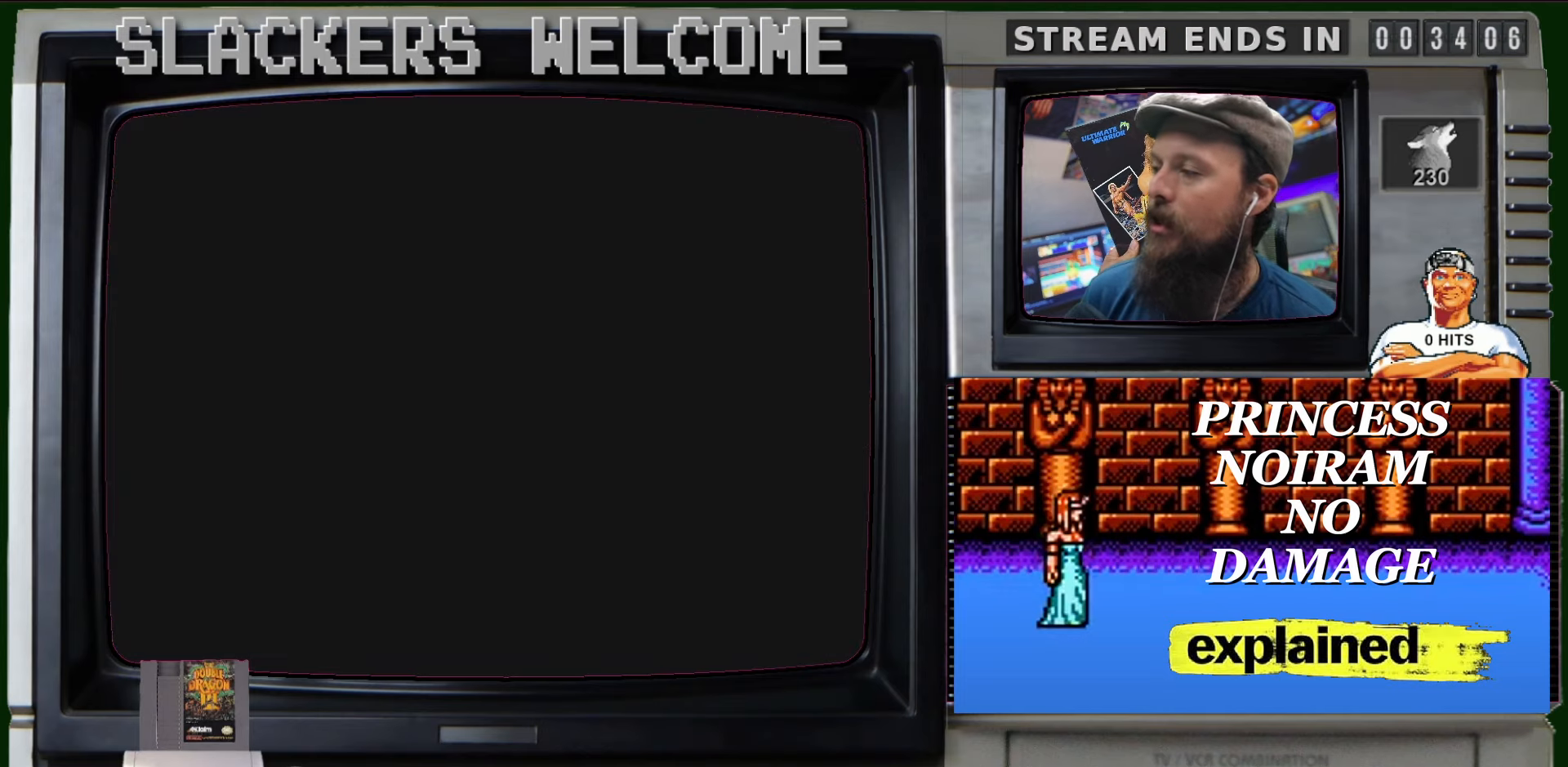
{"buttons": ["DPAD_RIGHT"], "events": [[433, "SELECT", "down"], [500, "SELECT", "up"]]}
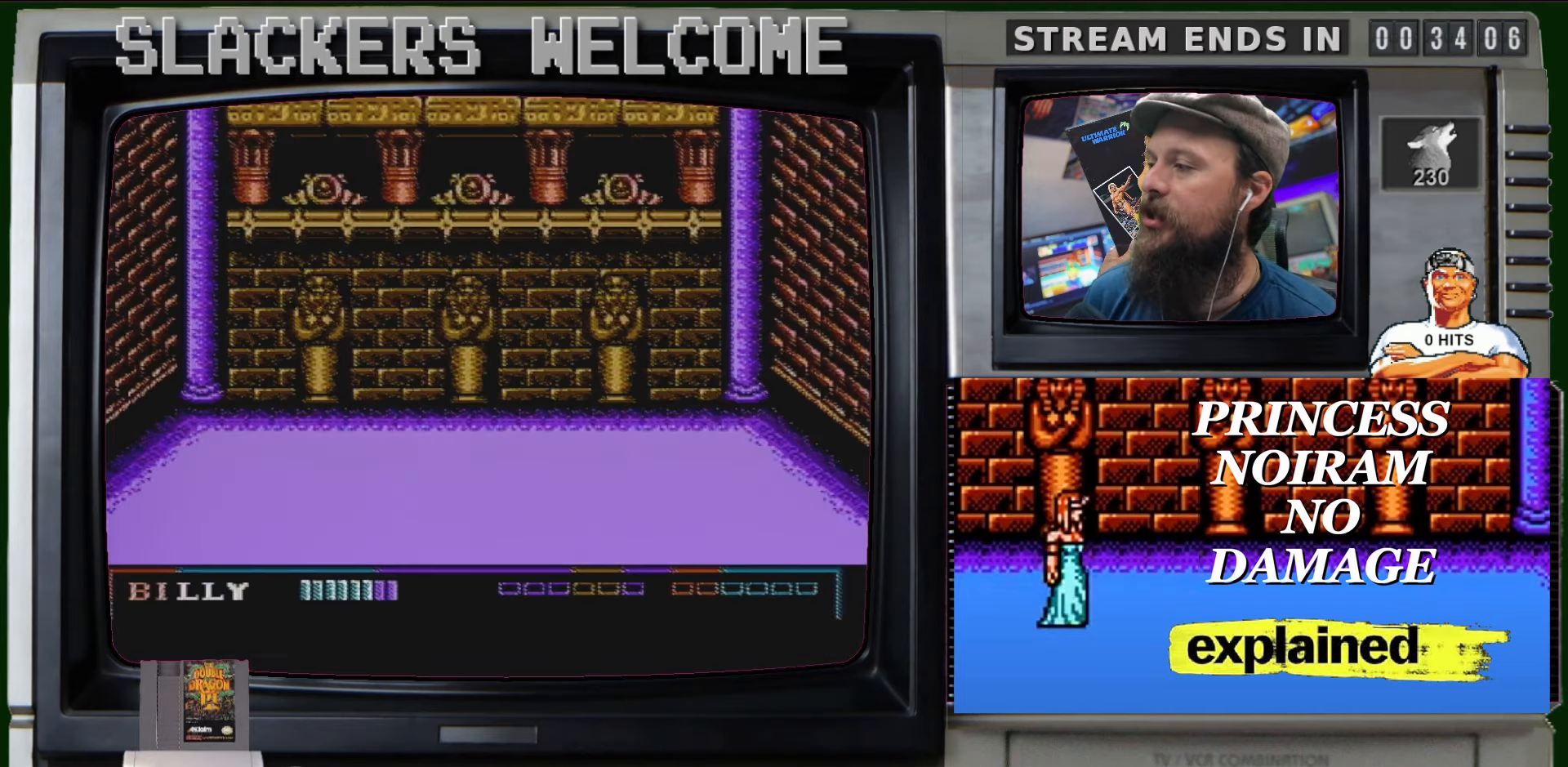
{"buttons": ["DPAD_DOWN", "DPAD_RIGHT"], "events": [[401, "DPAD_DOWN", "down"]]}
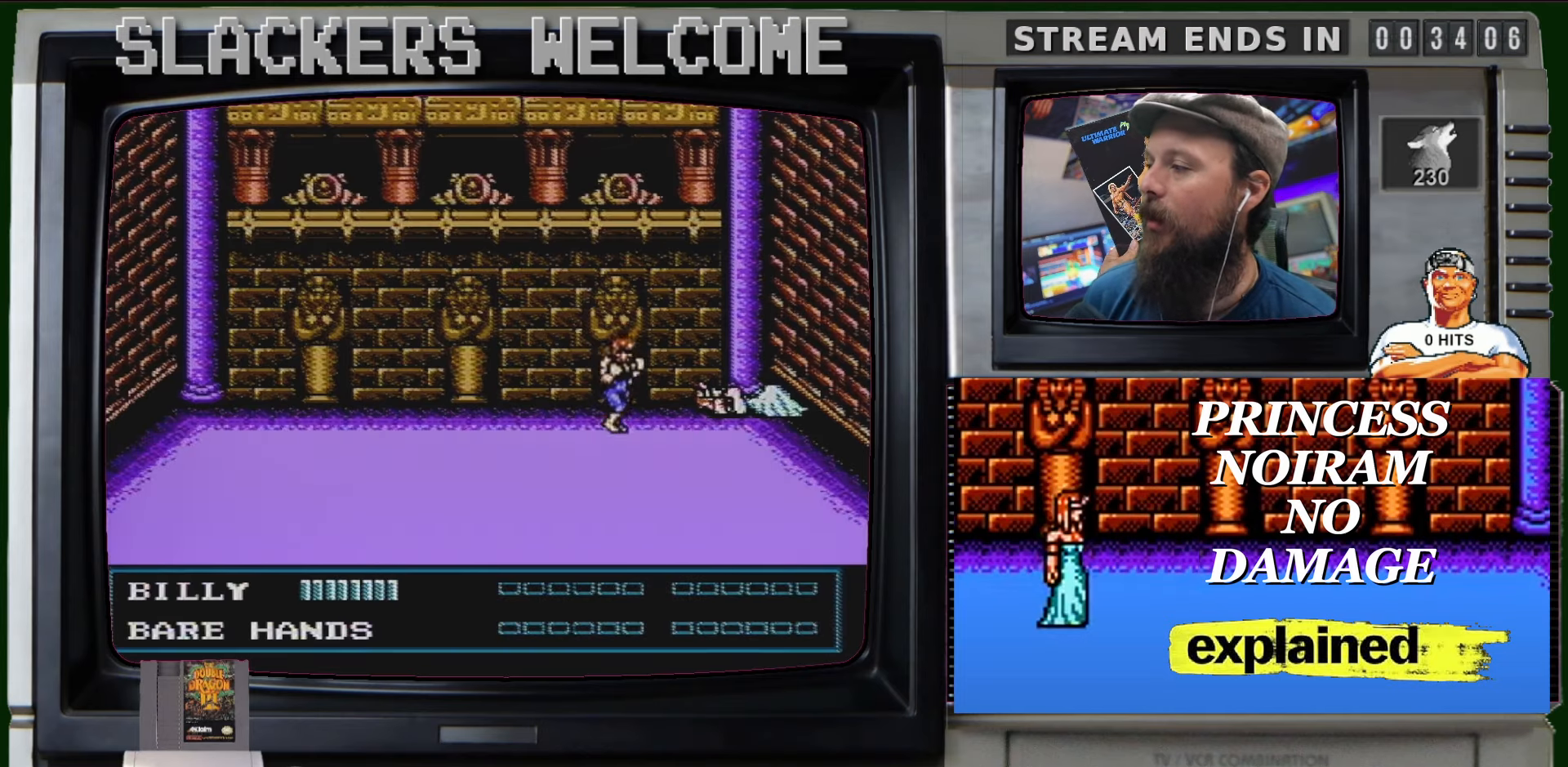
{"buttons": ["DPAD_RIGHT"], "events": [[200, "DPAD_DOWN", "up"]]}
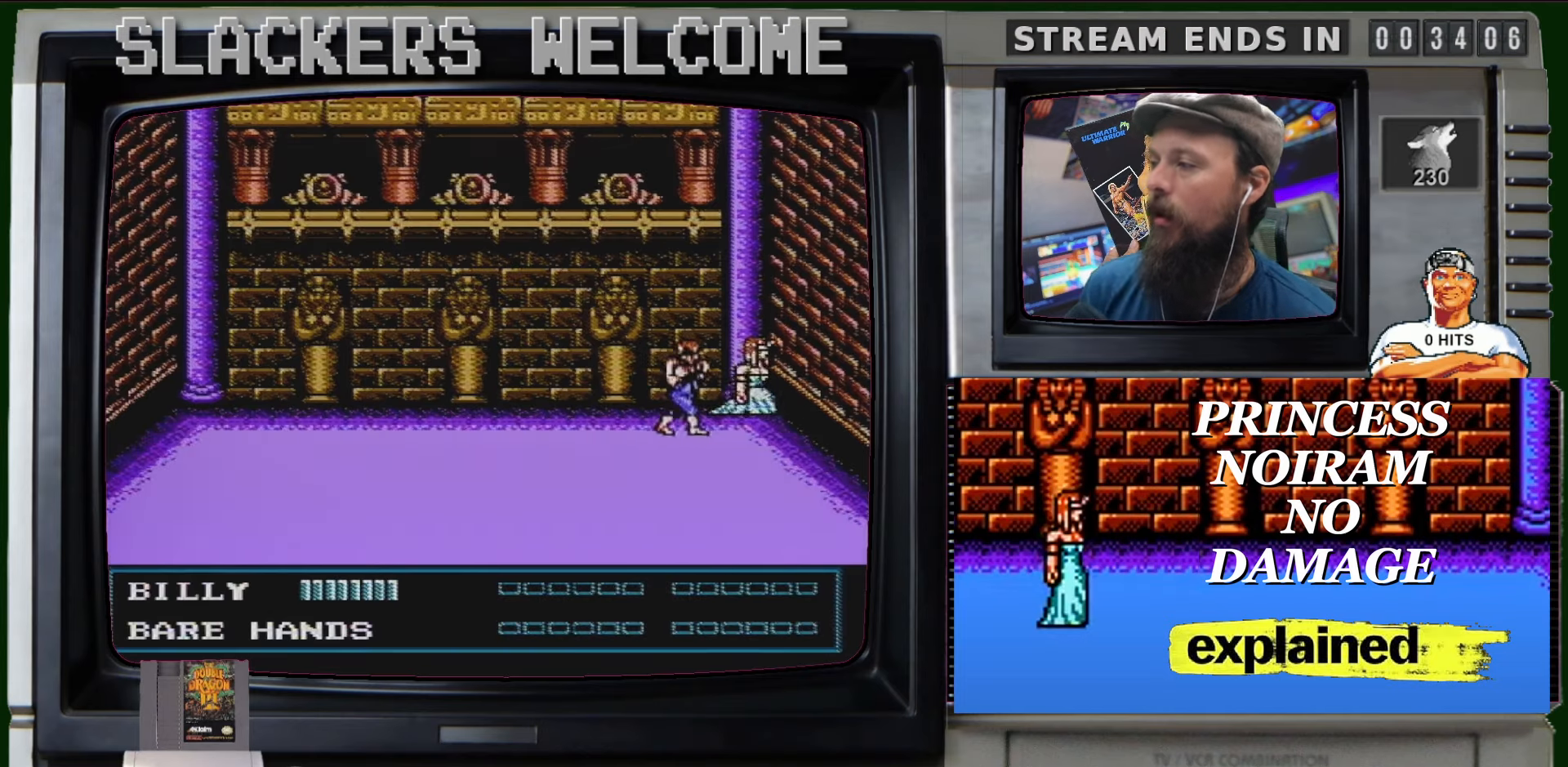
{"buttons": ["START"], "events": [[234, "DPAD_RIGHT", "up"], [234, "START", "down"]]}
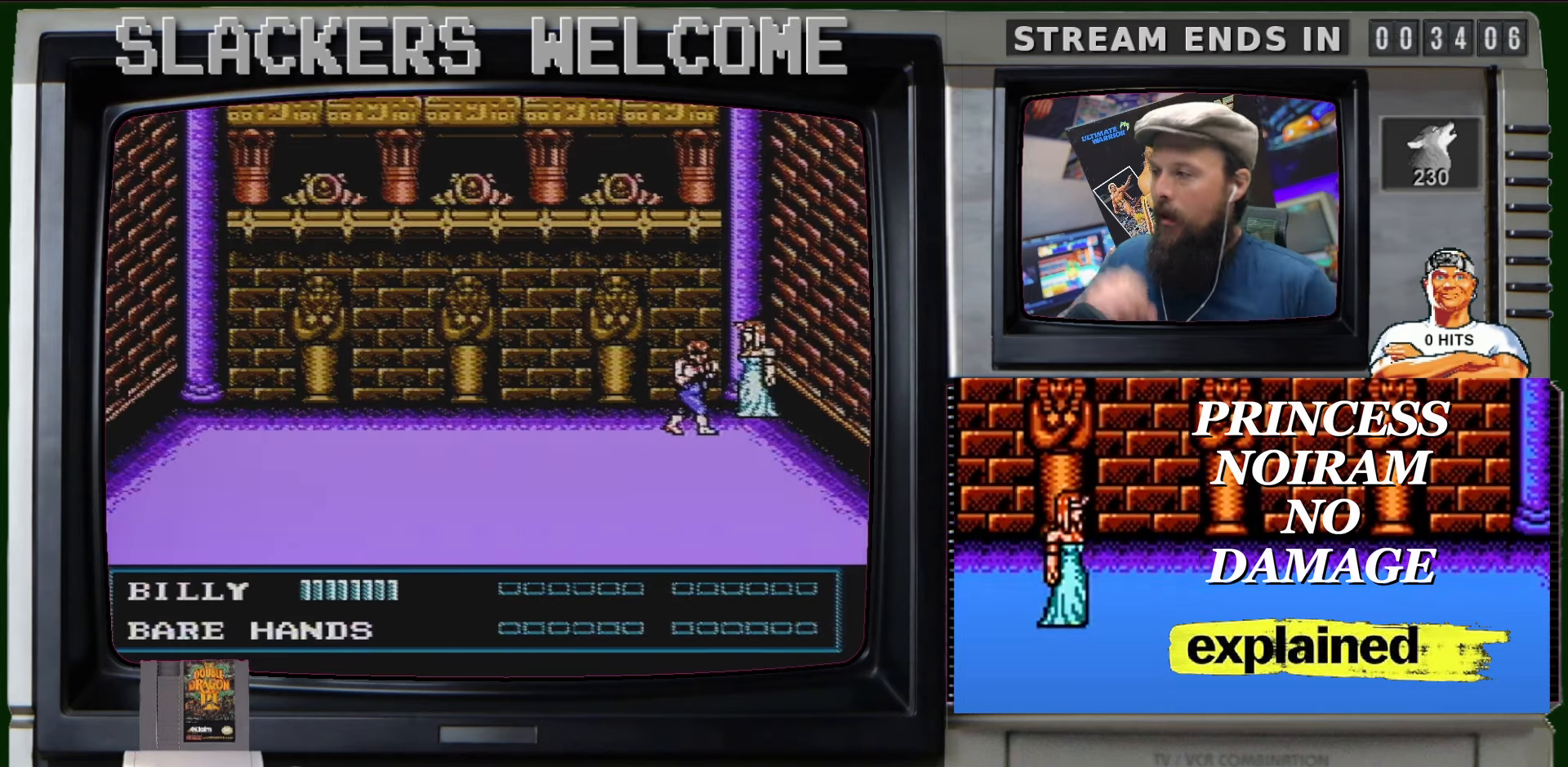
{"buttons": [], "events": [[33, "START", "up"]]}